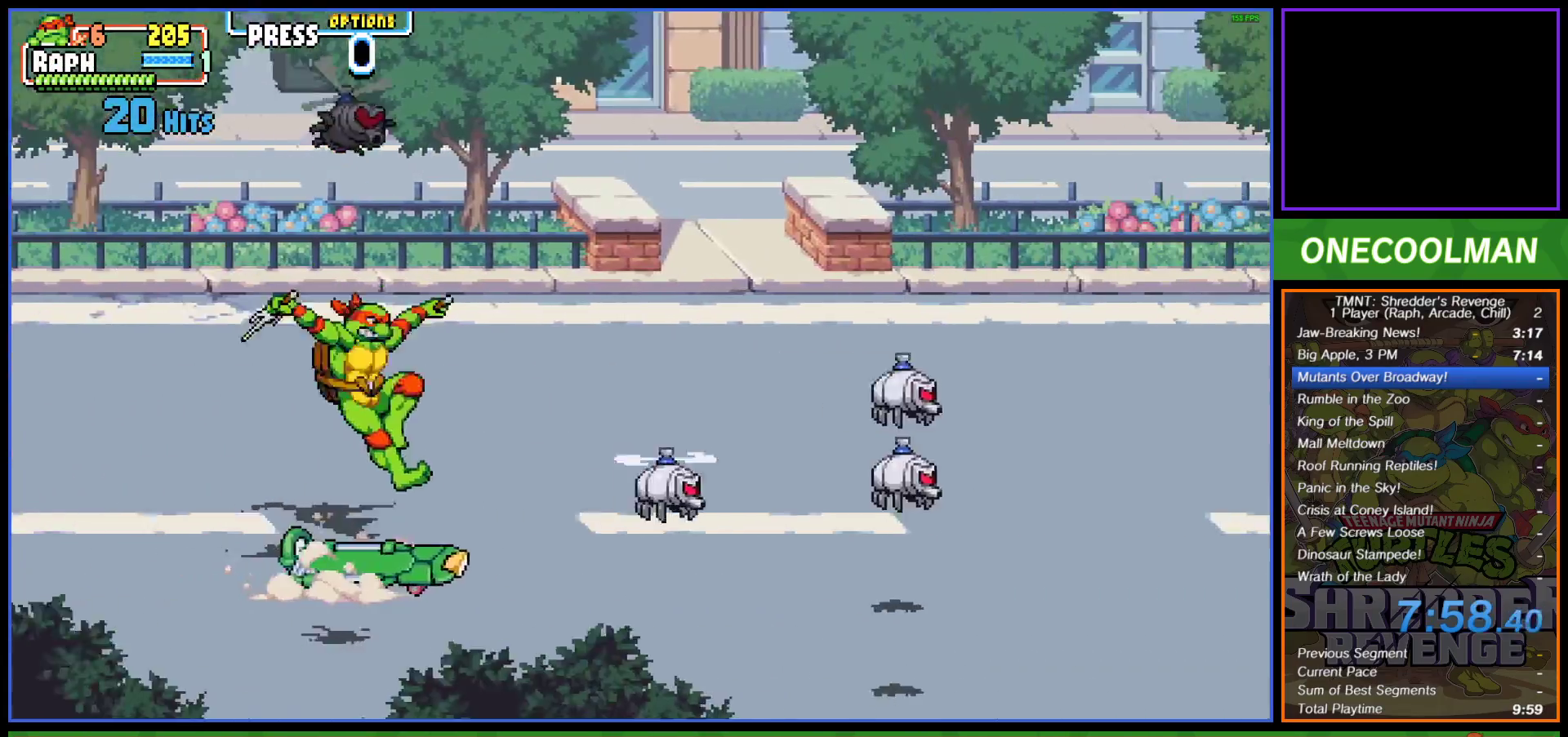
Gameplay with a controller (PlayStation layout); each line is a JSON object with the inputs held at the frame after it. "events" lists button and stick changes between this image and that frame as [ms after this image, input, new state], when the widget could be followed in between. Not read: right_stick.
{"buttons": ["DPAD_UP"], "left_stick": "center", "events": [[33, "CROSS", "down"], [50, "SQUARE", "down"], [117, "SQUARE", "up"], [133, "CROSS", "up"], [150, "DPAD_DOWN", "up"], [233, "DPAD_UP", "down"], [433, "DPAD_RIGHT", "up"]]}
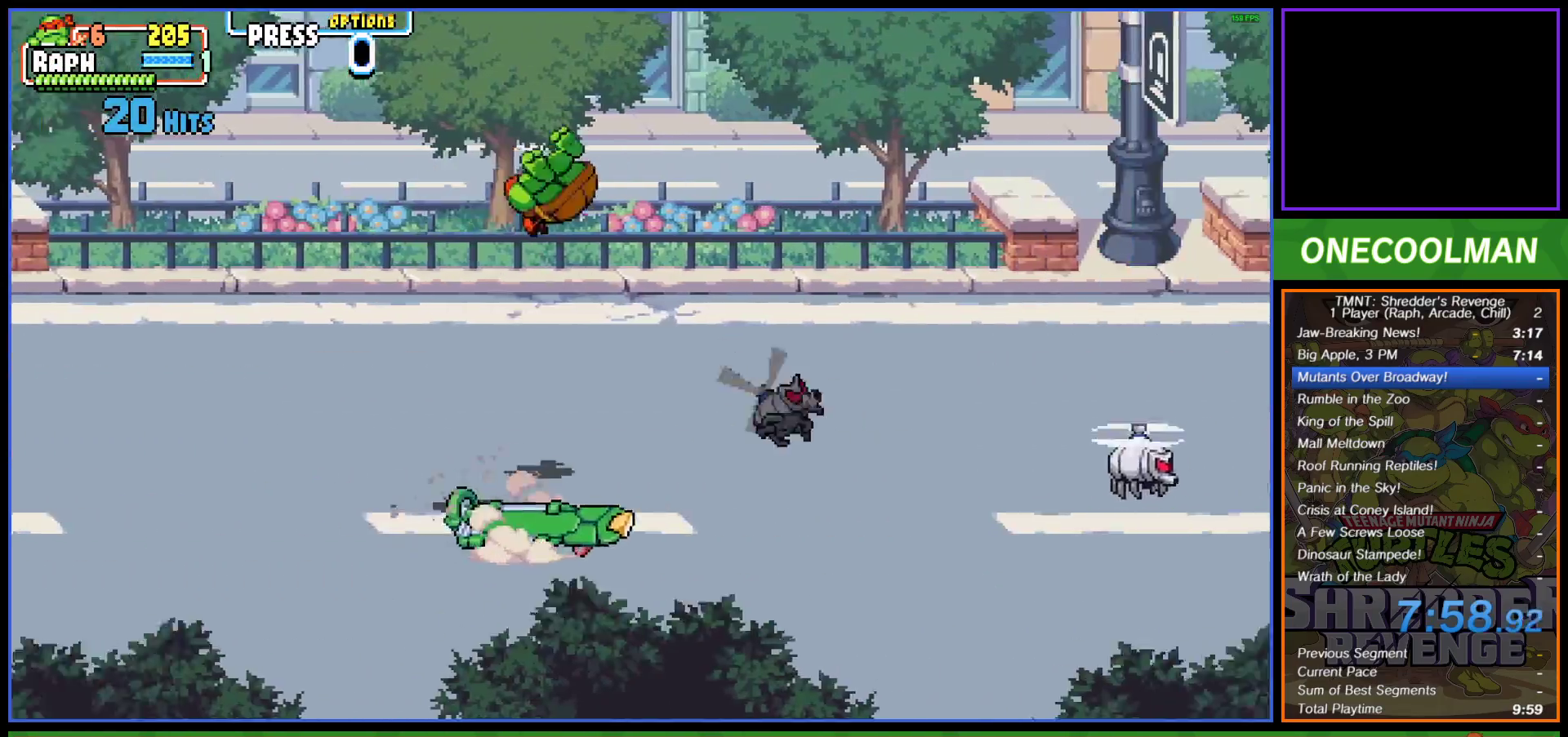
{"buttons": ["DPAD_DOWN", "DPAD_RIGHT"], "left_stick": "center", "events": [[33, "DPAD_LEFT", "down"], [317, "DPAD_UP", "up"], [350, "DPAD_DOWN", "down"], [383, "DPAD_LEFT", "up"], [417, "DPAD_RIGHT", "down"]]}
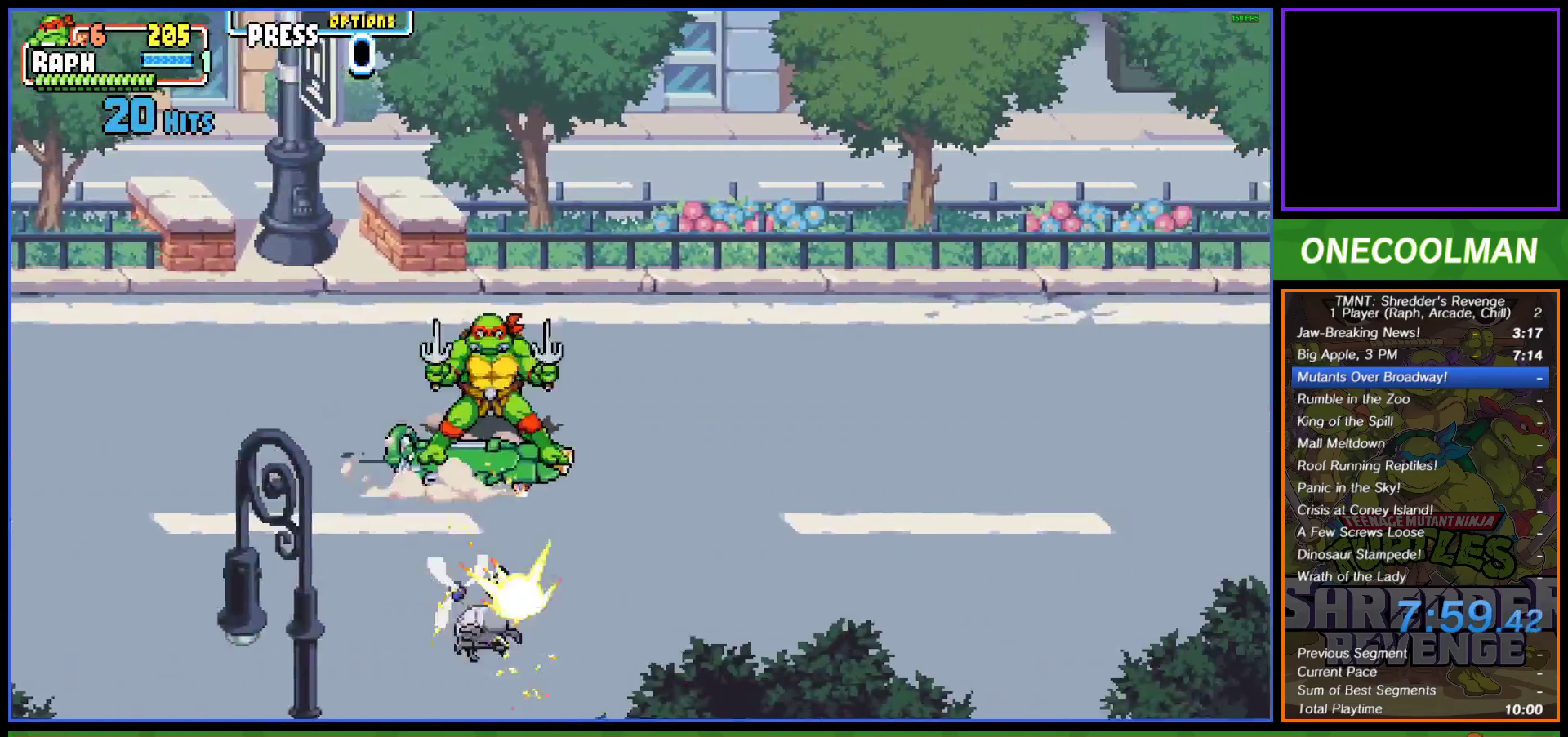
{"buttons": [], "left_stick": "center", "events": [[167, "DPAD_DOWN", "up"], [383, "DPAD_RIGHT", "up"]]}
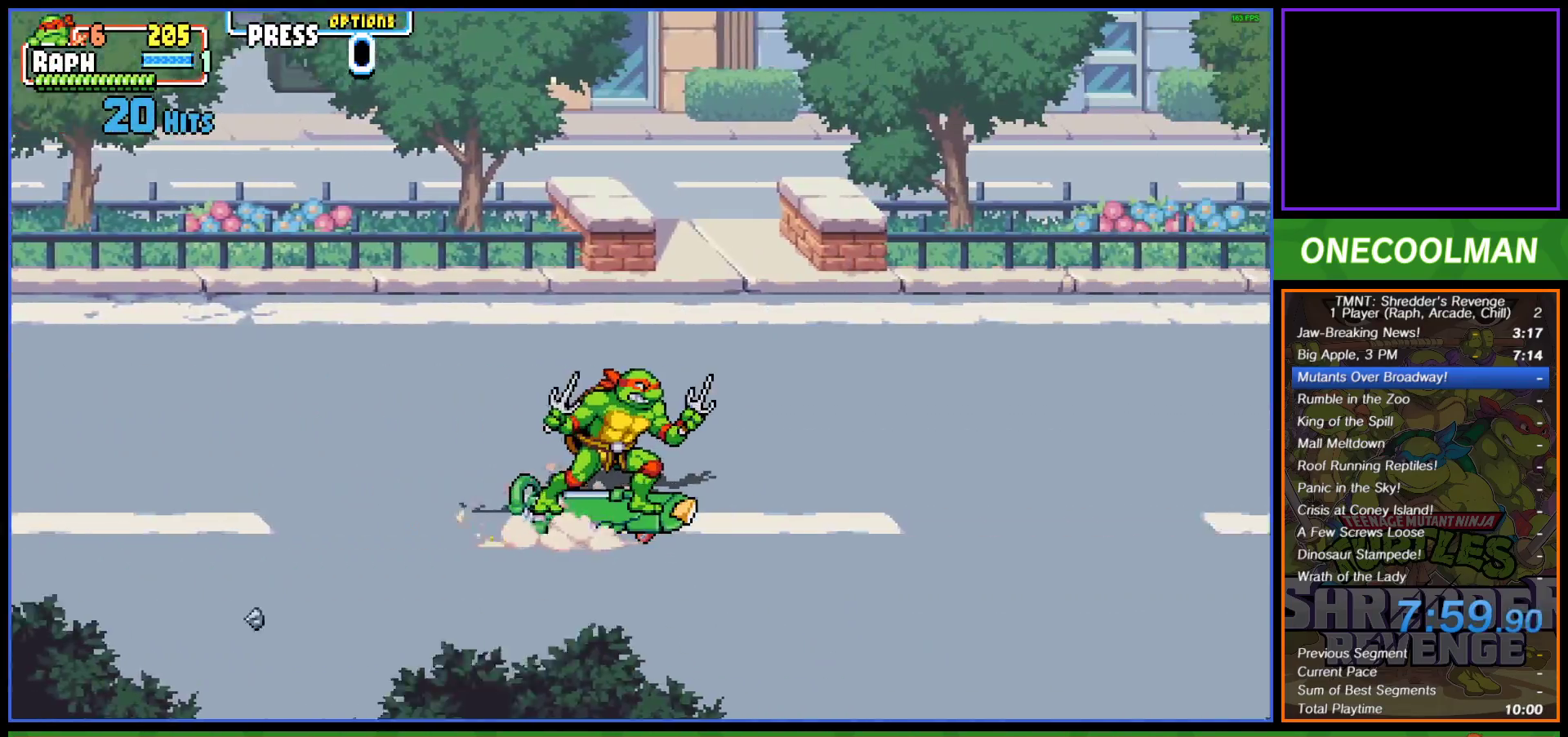
{"buttons": [], "left_stick": "center", "events": []}
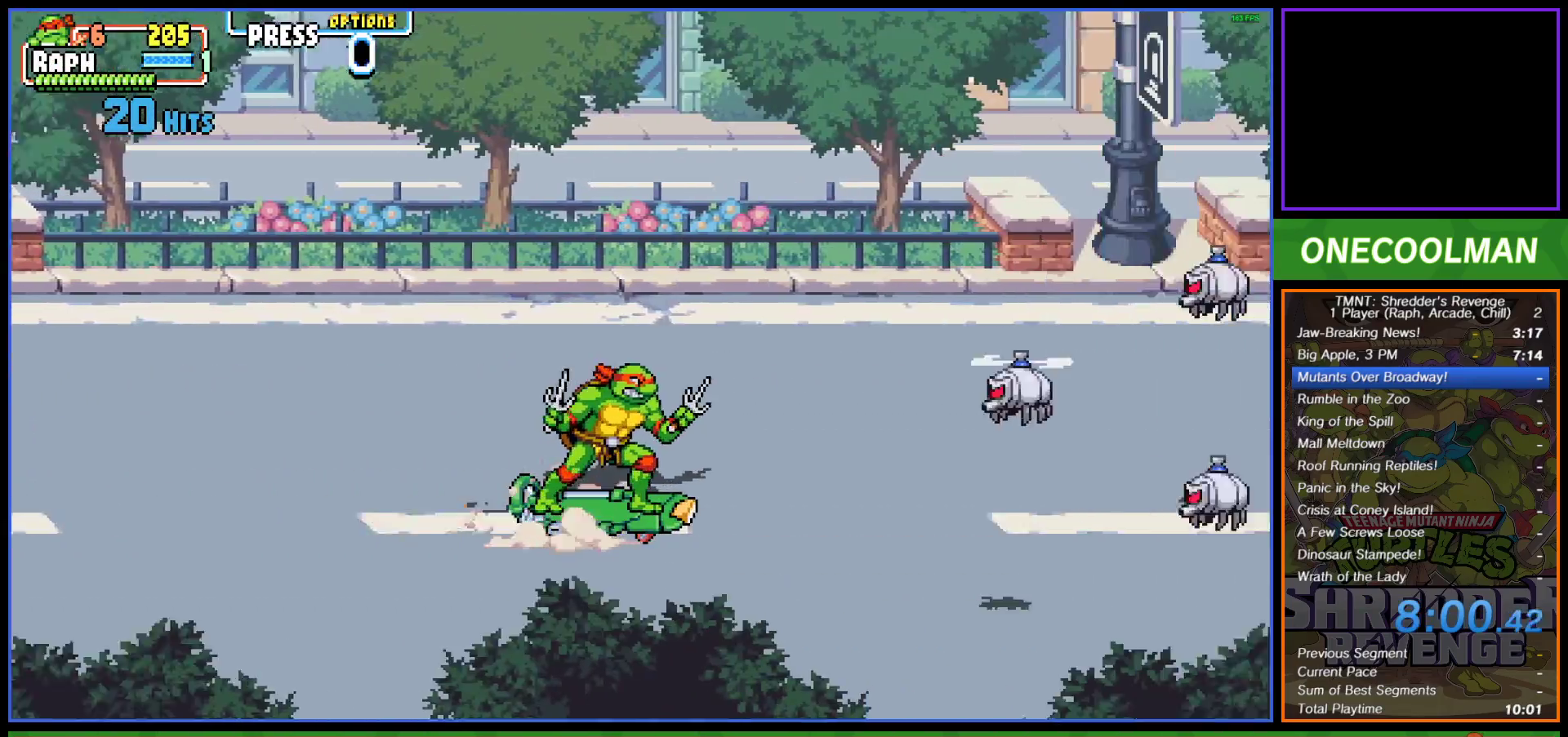
{"buttons": [], "left_stick": "center", "events": [[183, "TRIANGLE", "down"], [233, "TRIANGLE", "up"], [300, "TRIANGLE", "down"], [367, "TRIANGLE", "up"], [417, "TRIANGLE", "down"], [500, "TRIANGLE", "up"]]}
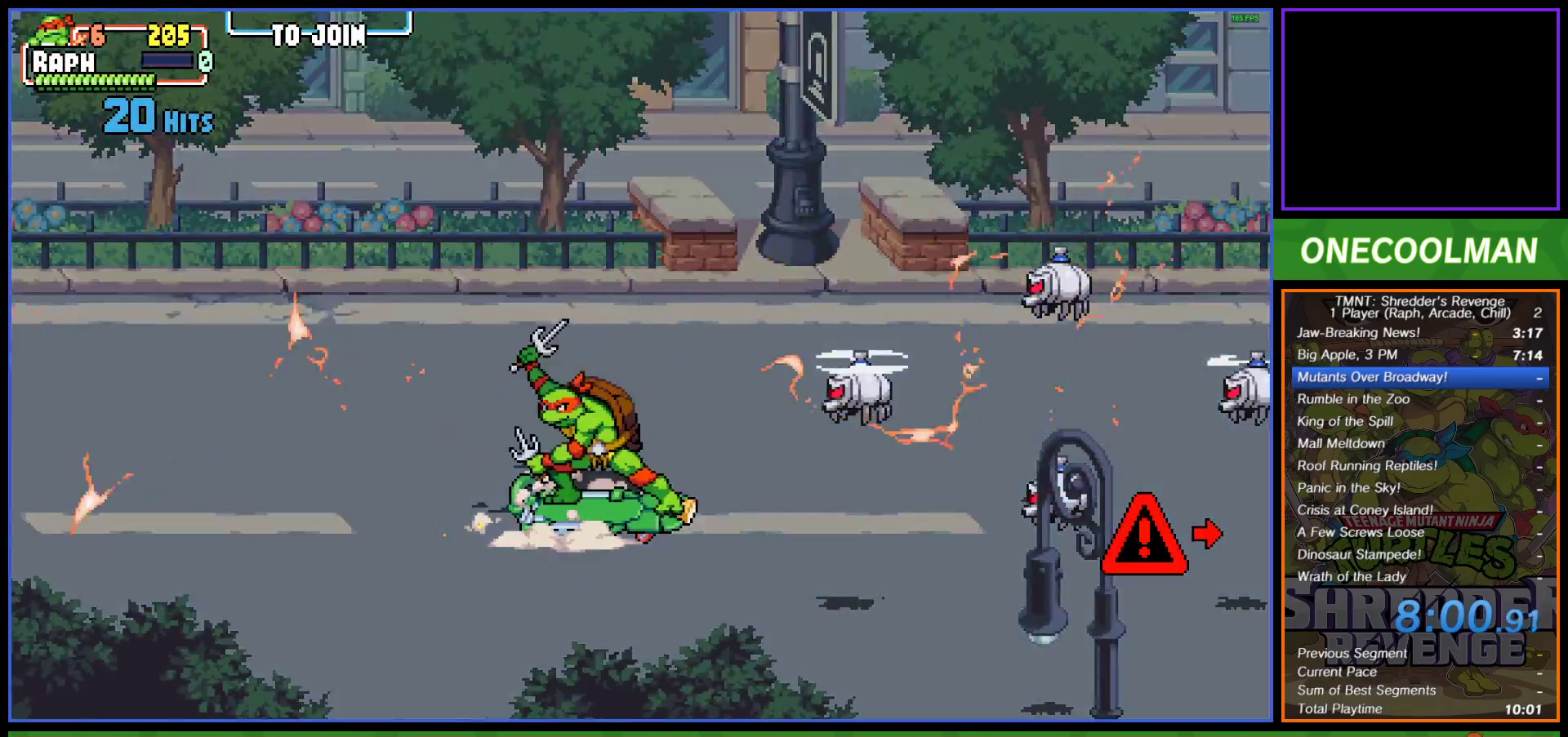
{"buttons": ["DPAD_DOWN", "DPAD_RIGHT"], "left_stick": "center", "events": [[33, "DPAD_RIGHT", "down"], [283, "DPAD_DOWN", "down"]]}
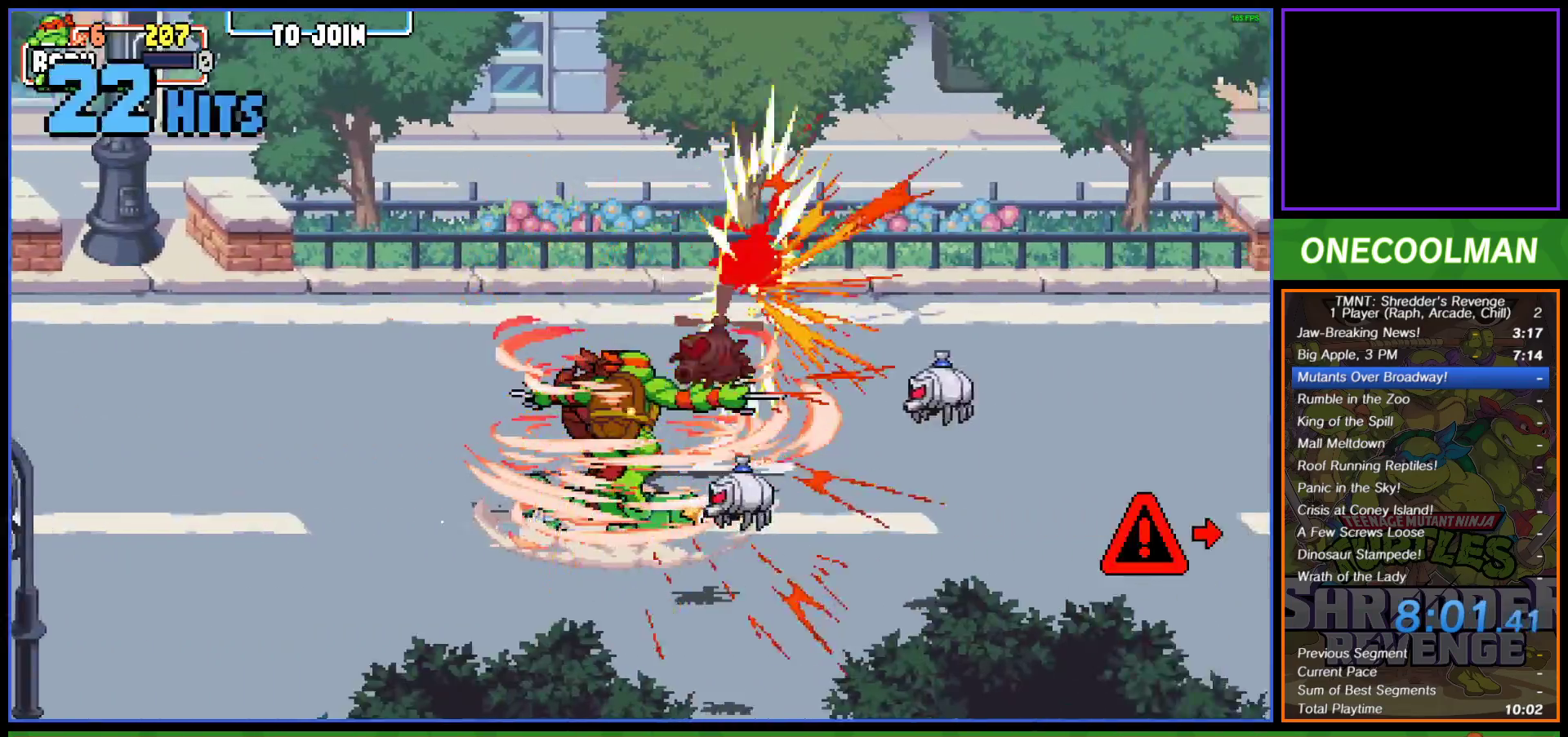
{"buttons": ["DPAD_DOWN", "DPAD_LEFT"], "left_stick": "center", "events": [[83, "DPAD_DOWN", "up"], [83, "DPAD_RIGHT", "up"], [100, "DPAD_LEFT", "down"], [133, "DPAD_UP", "down"], [233, "DPAD_UP", "up"], [300, "DPAD_DOWN", "down"]]}
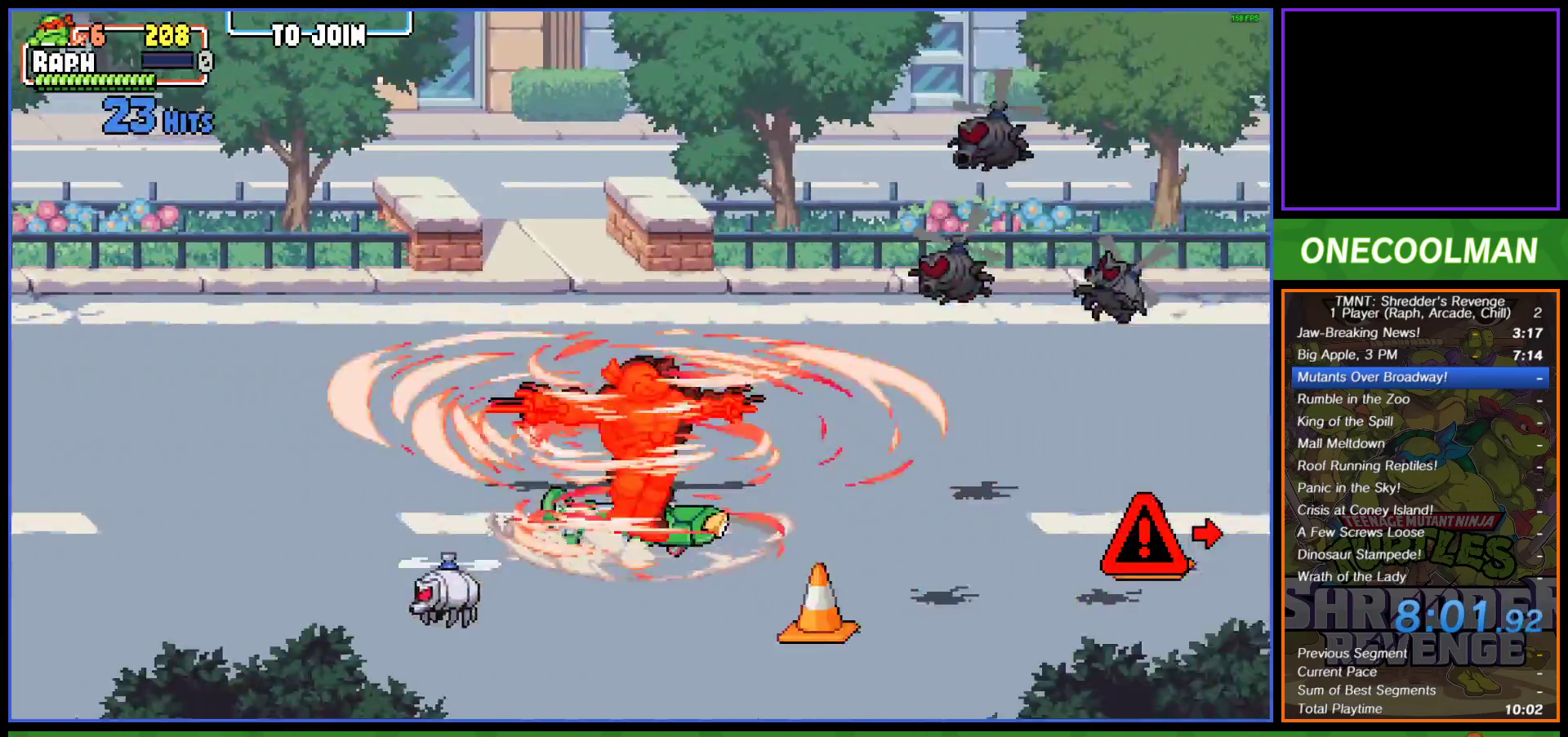
{"buttons": ["DPAD_LEFT"], "left_stick": "center", "events": [[250, "DPAD_DOWN", "up"]]}
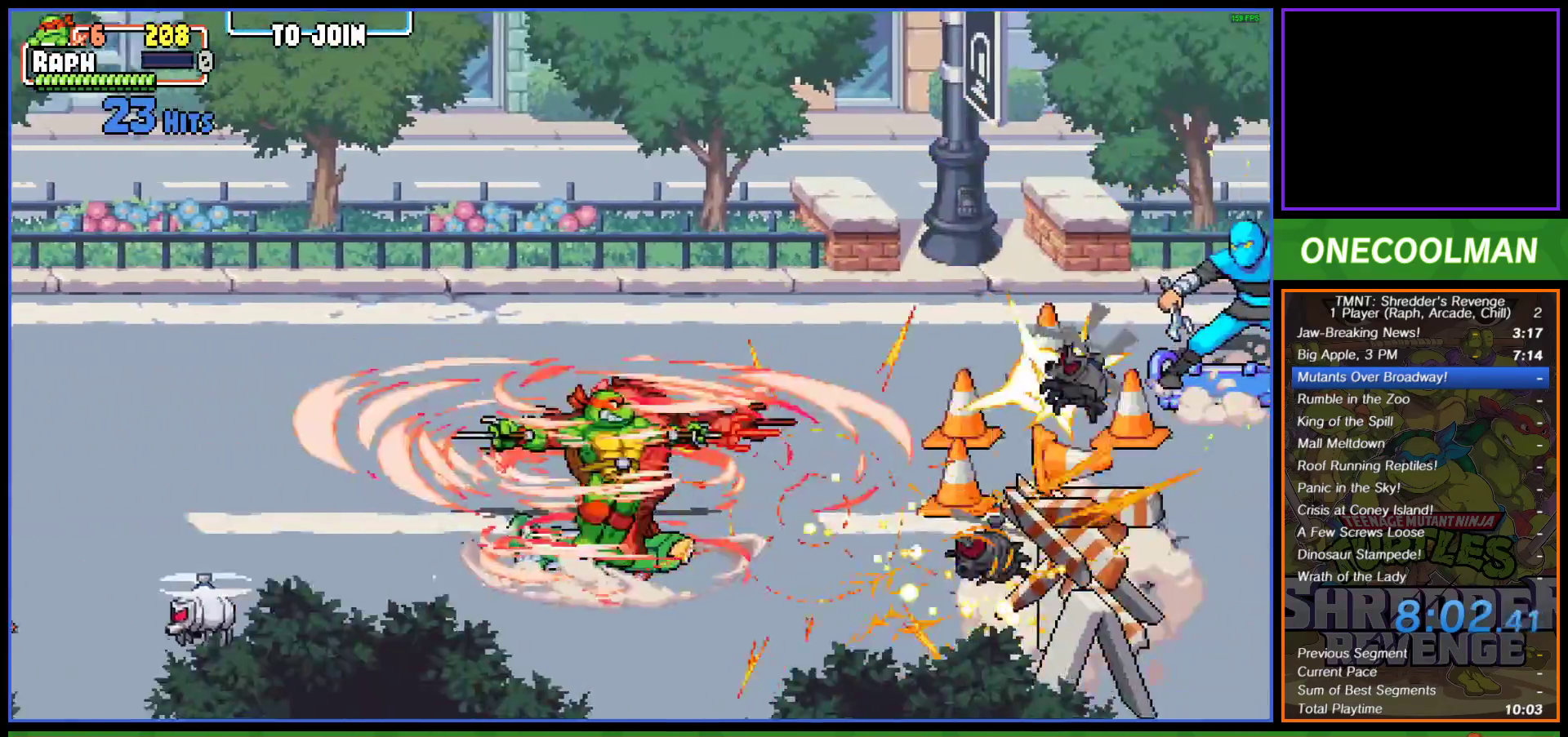
{"buttons": ["DPAD_UP"], "left_stick": "center", "events": [[367, "DPAD_UP", "down"], [450, "DPAD_LEFT", "up"]]}
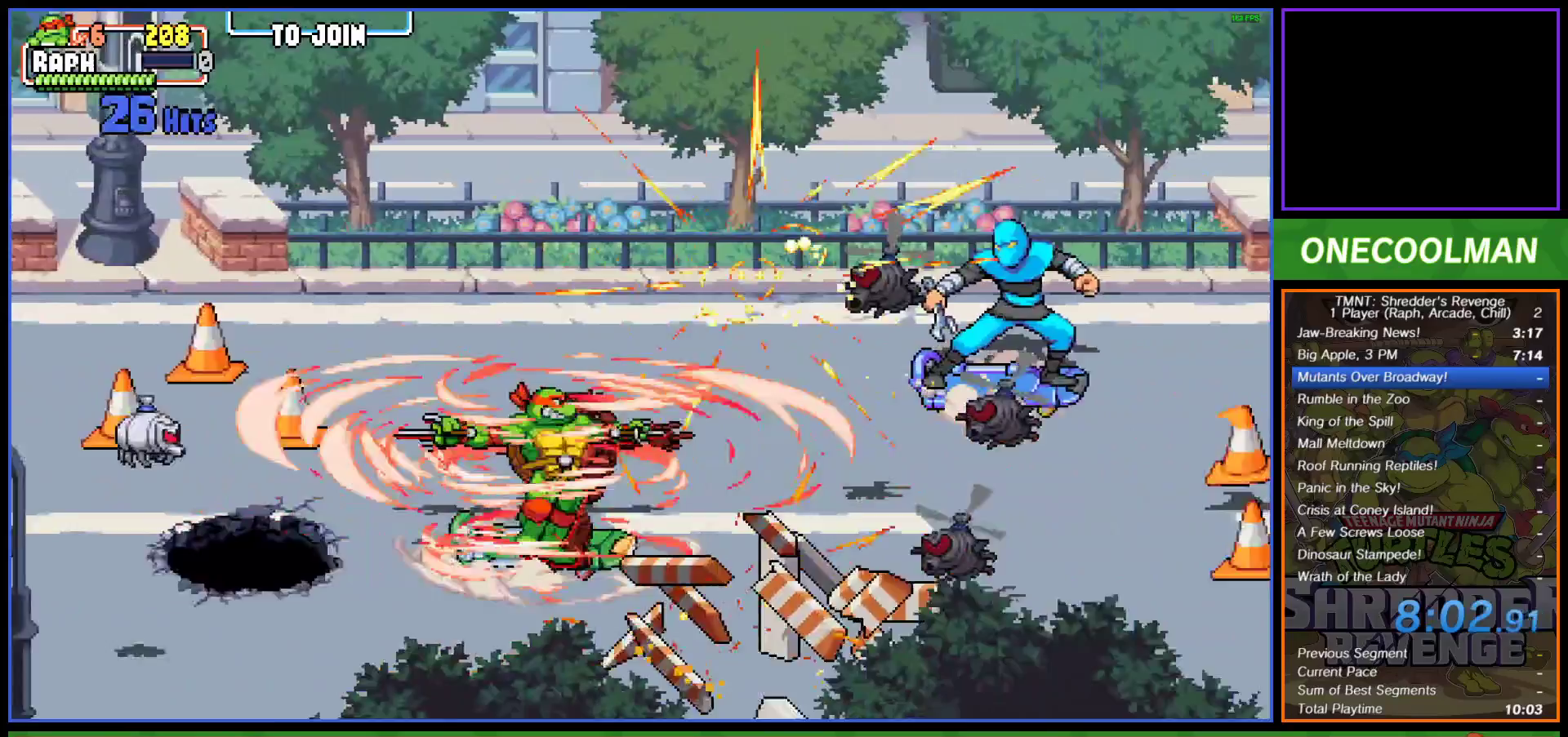
{"buttons": ["DPAD_UP"], "left_stick": "center", "events": [[300, "DPAD_RIGHT", "down"], [317, "DPAD_UP", "up"], [417, "DPAD_UP", "down"], [483, "DPAD_RIGHT", "up"]]}
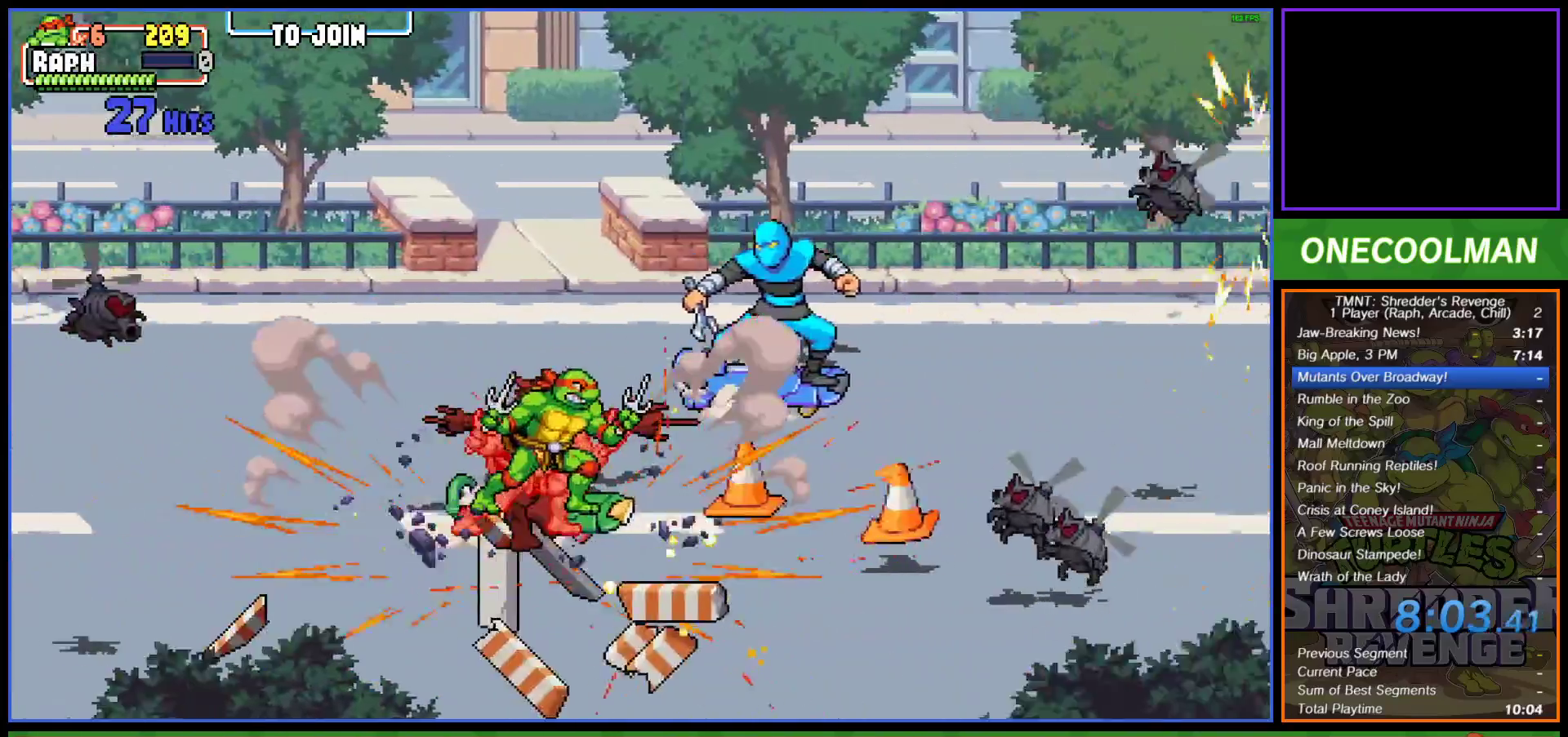
{"buttons": ["SQUARE", "DPAD_RIGHT"], "left_stick": "center", "events": [[300, "SQUARE", "down"], [383, "SQUARE", "up"], [417, "DPAD_RIGHT", "down"], [450, "SQUARE", "down"], [467, "DPAD_UP", "up"]]}
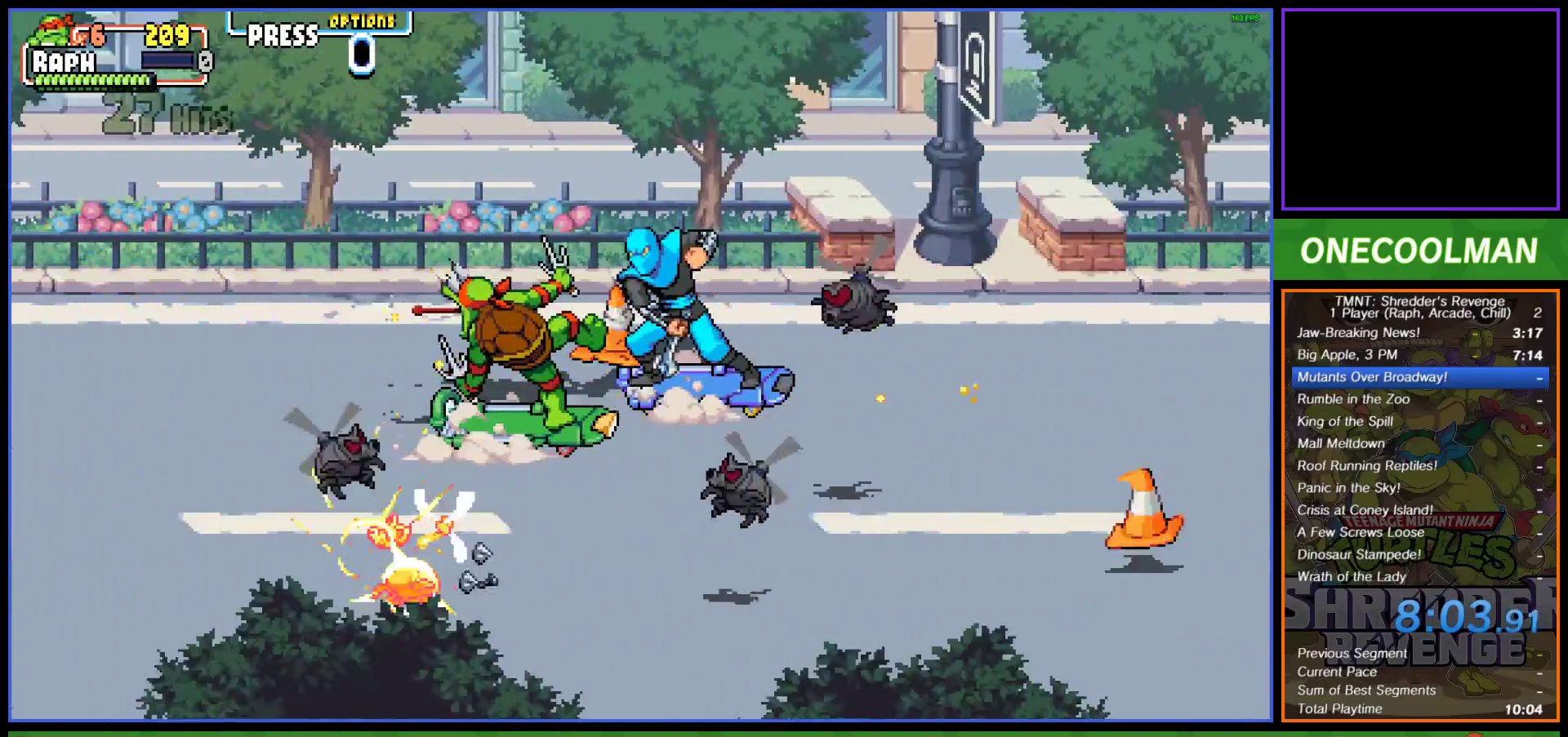
{"buttons": ["DPAD_UP", "DPAD_RIGHT"], "left_stick": "center", "events": [[33, "SQUARE", "up"], [117, "SQUARE", "down"], [133, "DPAD_UP", "down"], [200, "SQUARE", "up"], [283, "SQUARE", "down"], [333, "SQUARE", "up"]]}
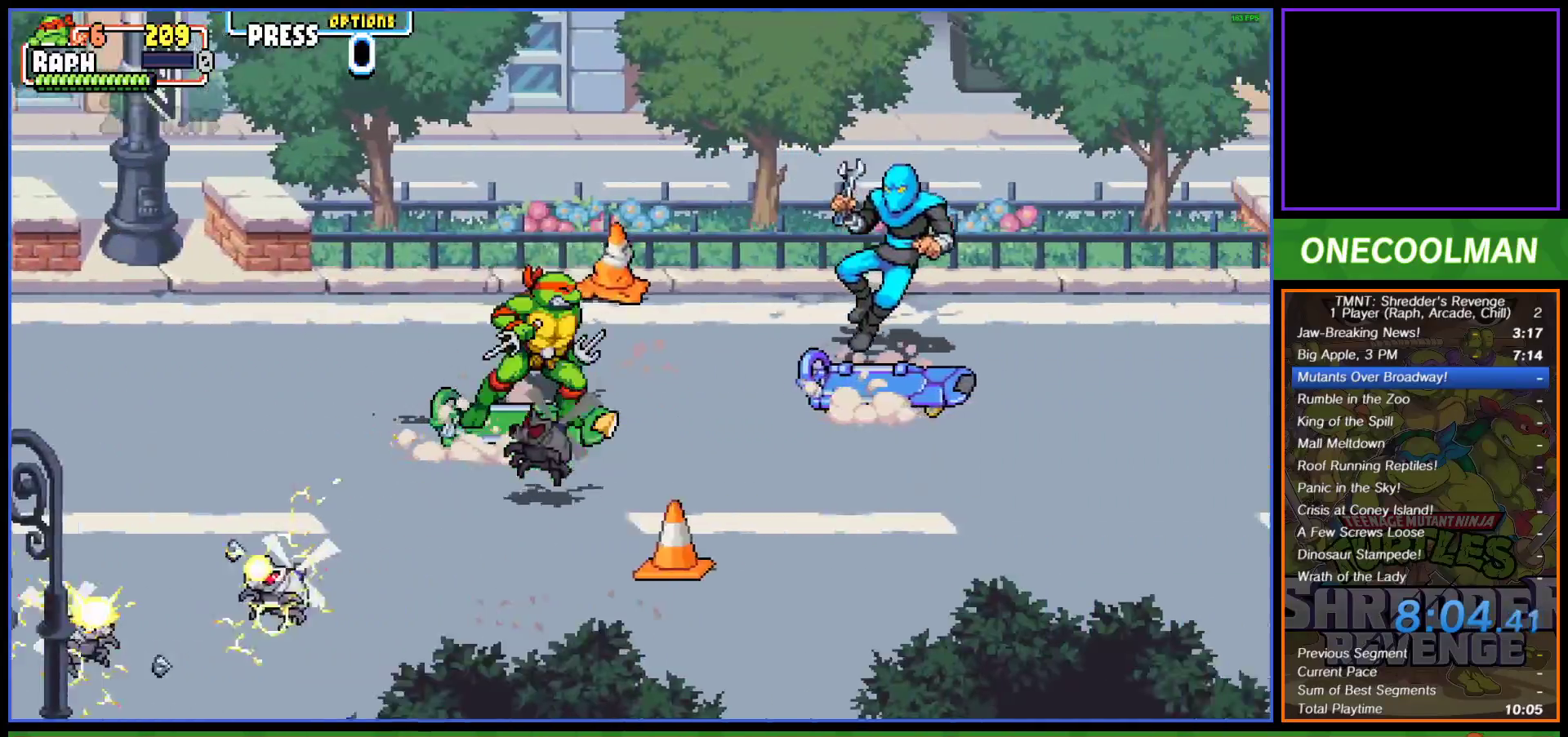
{"buttons": ["SQUARE"], "left_stick": "center", "events": [[33, "DPAD_UP", "up"], [67, "DPAD_RIGHT", "up"], [150, "DPAD_RIGHT", "down"], [217, "DPAD_RIGHT", "up"], [283, "DPAD_RIGHT", "down"], [317, "SQUARE", "down"], [350, "DPAD_RIGHT", "up"], [383, "SQUARE", "up"], [467, "SQUARE", "down"]]}
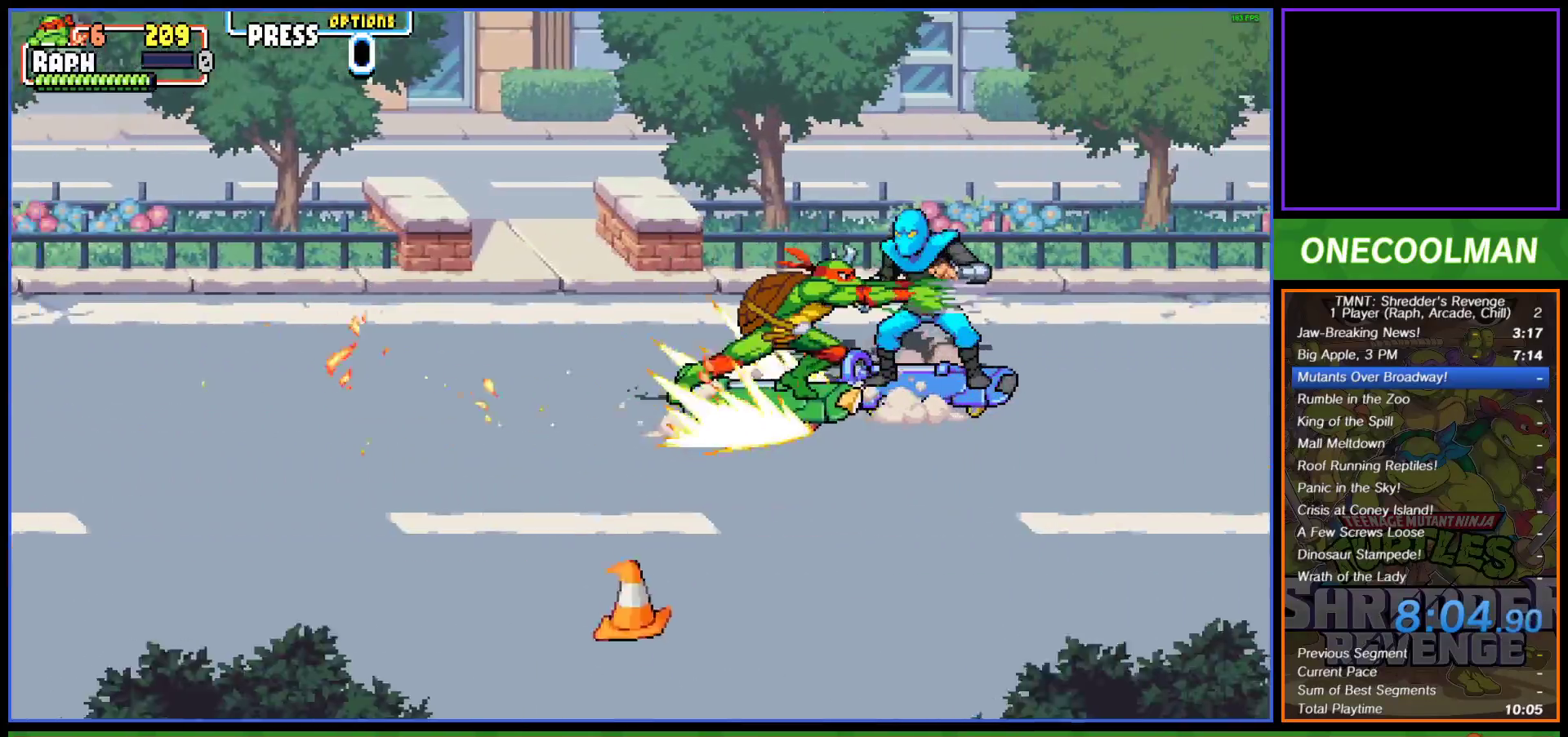
{"buttons": ["DPAD_RIGHT"], "left_stick": "center", "events": [[50, "SQUARE", "up"], [117, "SQUARE", "down"], [167, "DPAD_RIGHT", "down"], [183, "SQUARE", "up"], [267, "SQUARE", "down"], [333, "SQUARE", "up"], [433, "DPAD_RIGHT", "up"], [433, "SQUARE", "down"], [450, "DPAD_RIGHT", "down"], [500, "SQUARE", "up"]]}
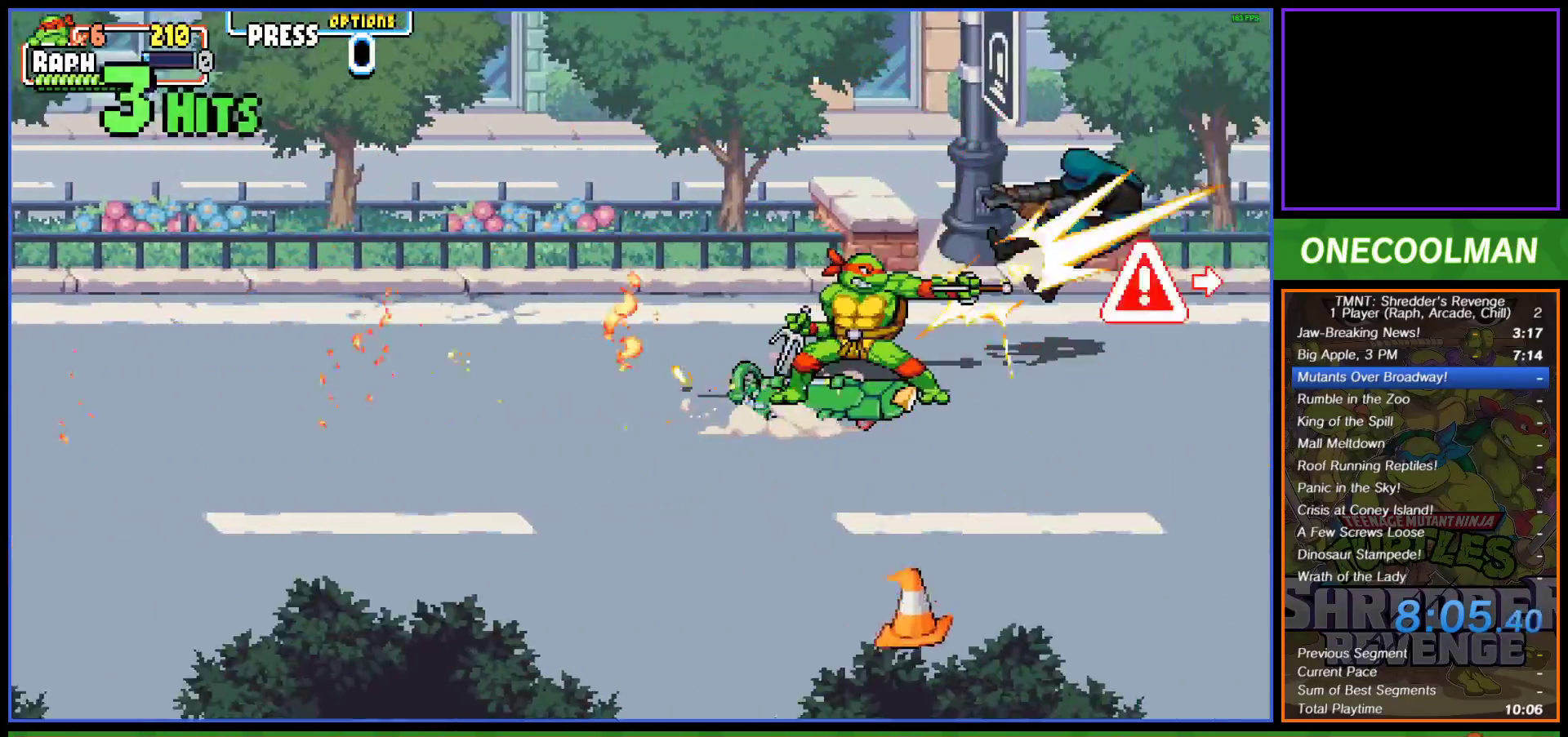
{"buttons": ["DPAD_DOWN"], "left_stick": "center", "events": [[33, "DPAD_RIGHT", "up"], [150, "DPAD_DOWN", "down"]]}
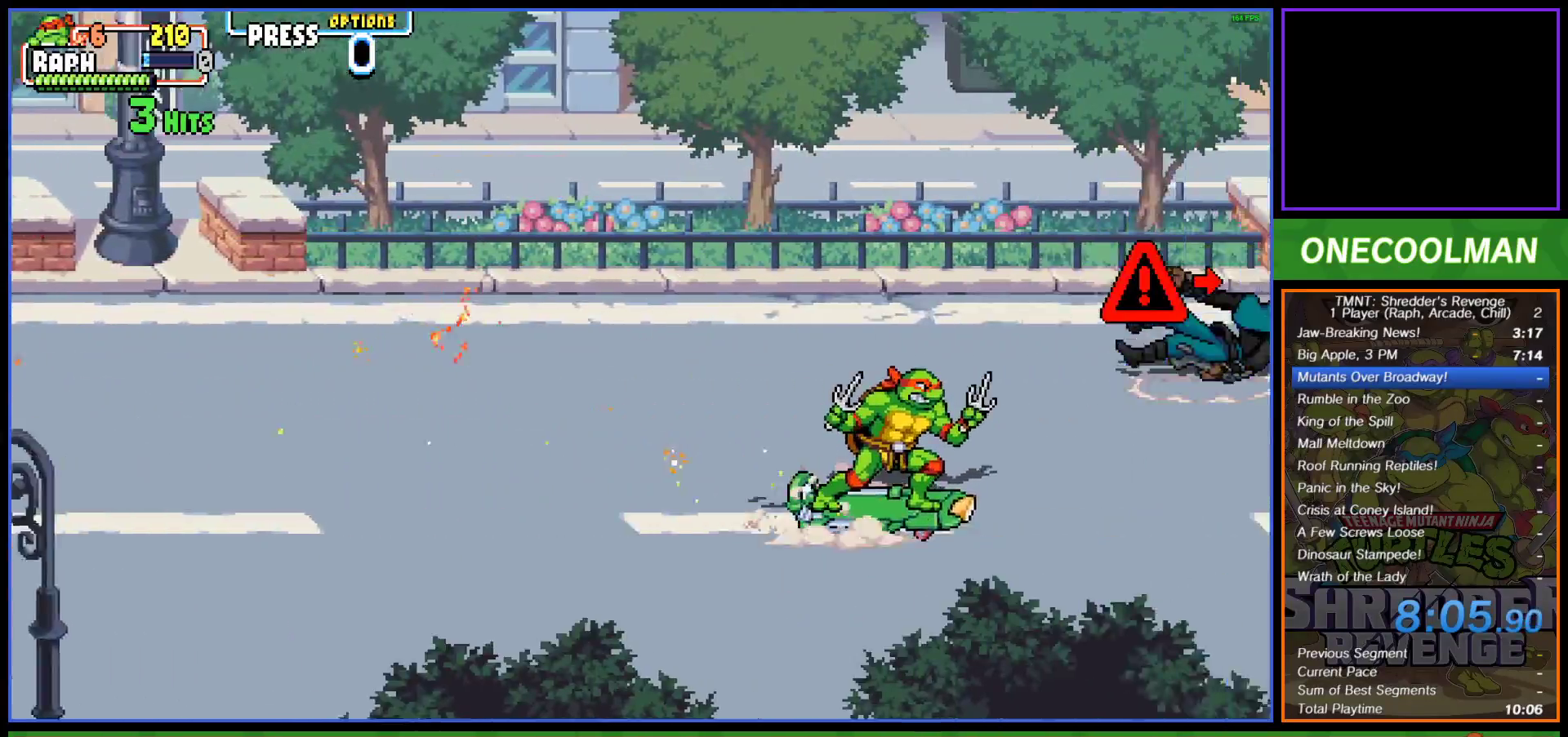
{"buttons": [], "left_stick": "center", "events": [[183, "DPAD_DOWN", "up"], [383, "DPAD_RIGHT", "down"], [433, "DPAD_RIGHT", "up"]]}
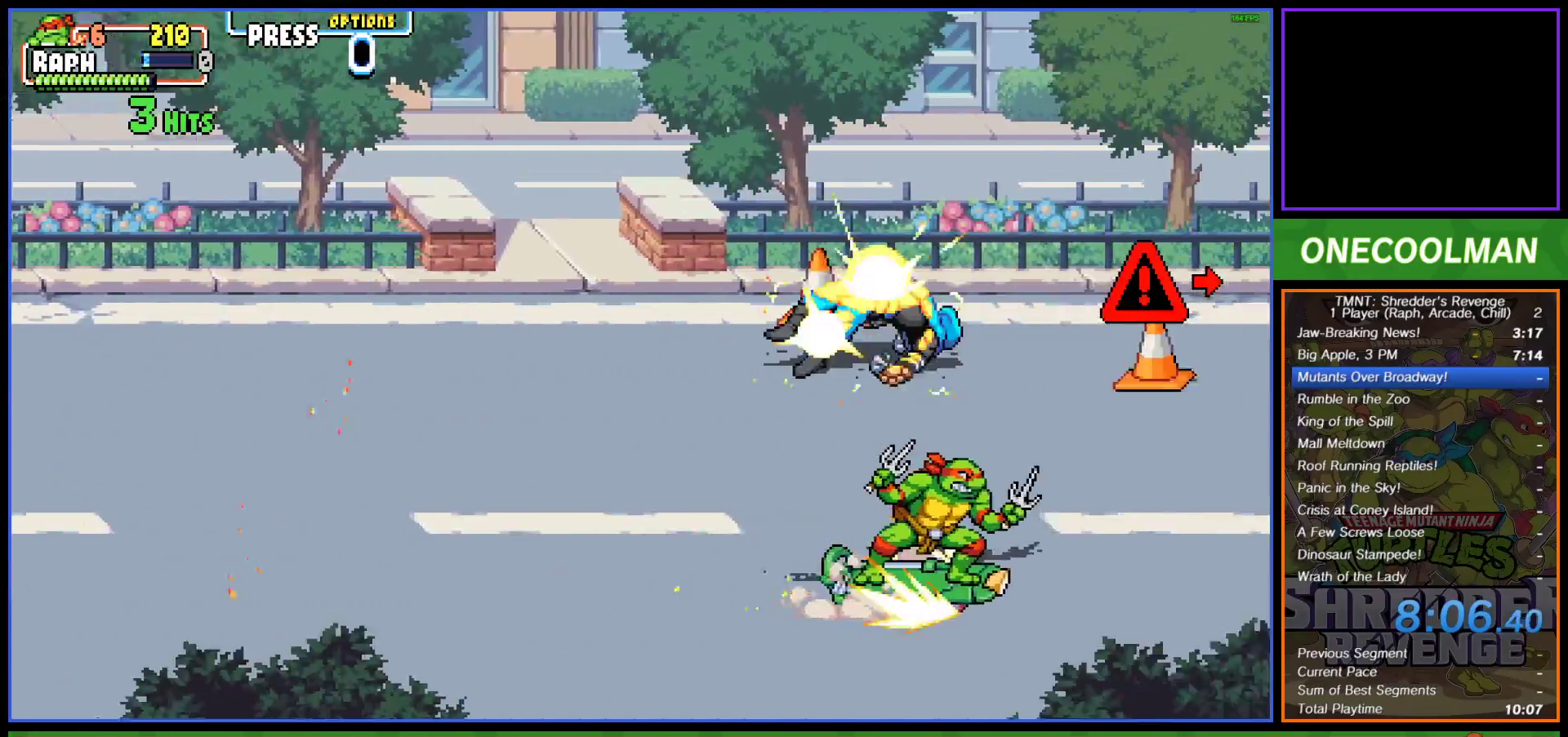
{"buttons": [], "left_stick": "center", "events": [[133, "SQUARE", "down"], [217, "SQUARE", "up"], [283, "SQUARE", "down"], [367, "SQUARE", "up"], [433, "SQUARE", "down"], [500, "SQUARE", "up"]]}
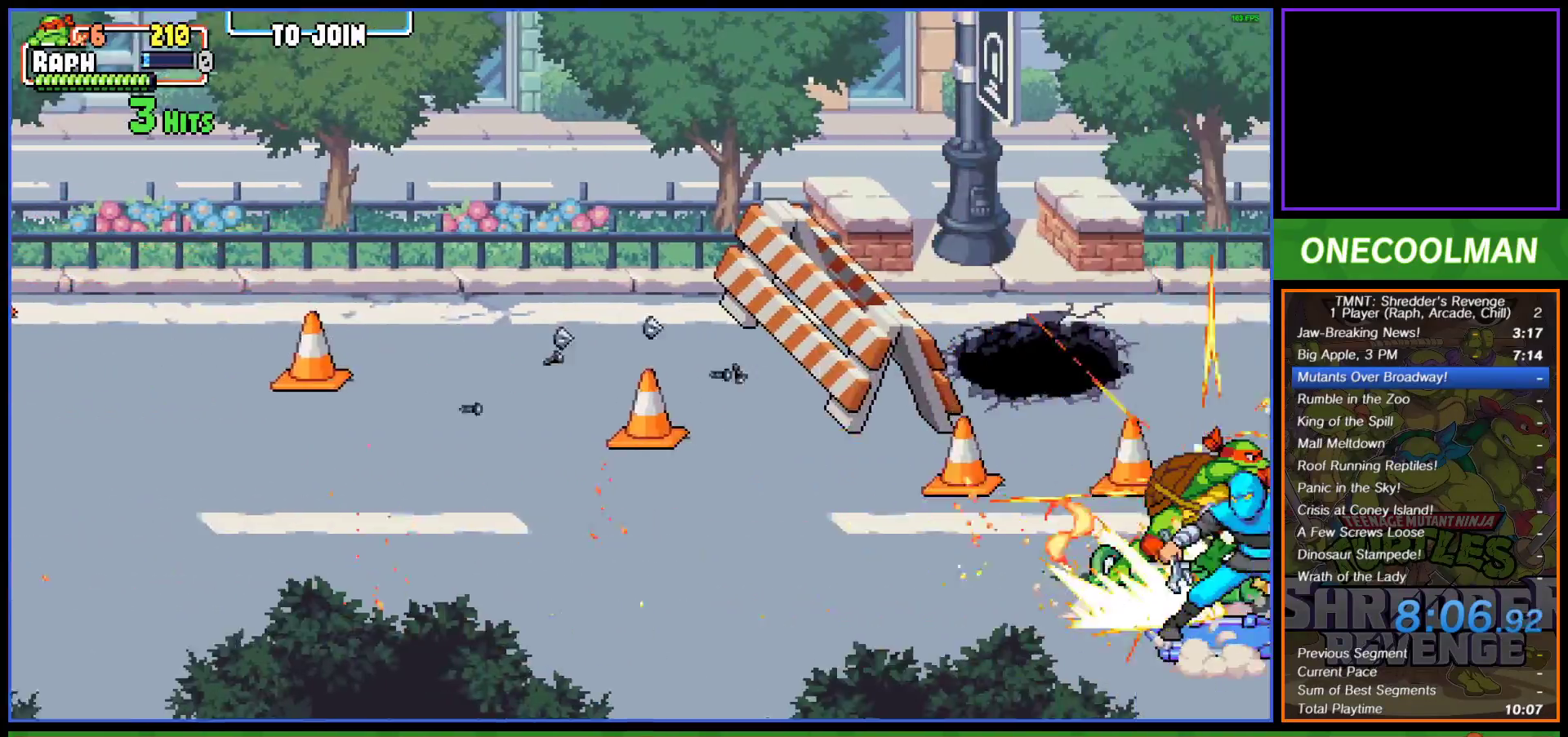
{"buttons": ["SQUARE"], "left_stick": "center", "events": [[83, "SQUARE", "down"], [133, "SQUARE", "up"], [217, "SQUARE", "down"], [250, "DPAD_DOWN", "down"], [283, "SQUARE", "up"], [350, "SQUARE", "down"], [400, "DPAD_DOWN", "up"], [433, "SQUARE", "up"], [500, "SQUARE", "down"]]}
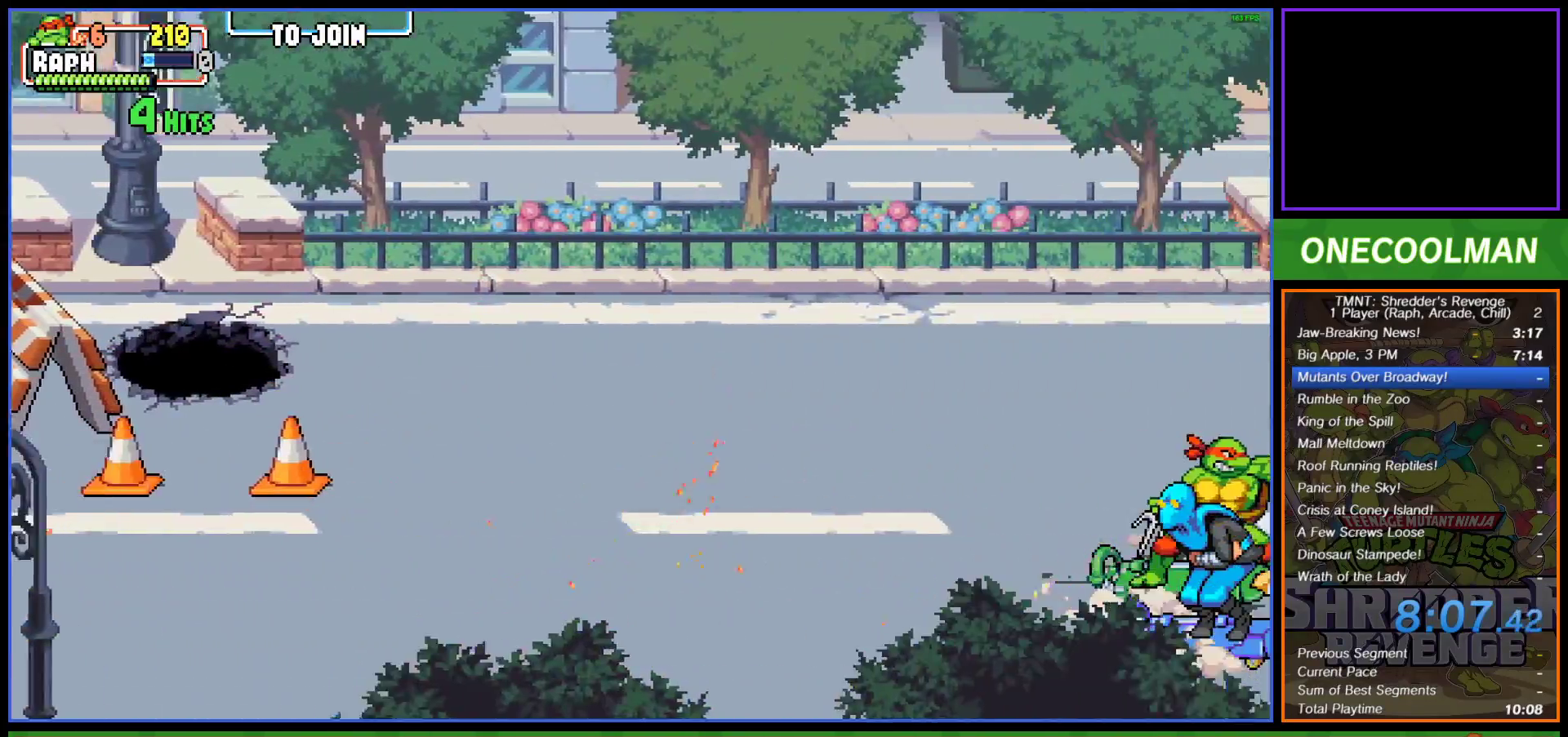
{"buttons": ["SQUARE", "DPAD_DOWN"], "left_stick": "center", "events": [[83, "SQUARE", "up"], [150, "SQUARE", "down"], [217, "SQUARE", "up"], [333, "DPAD_DOWN", "down"], [350, "DPAD_LEFT", "down"], [417, "DPAD_LEFT", "up"], [450, "SQUARE", "down"]]}
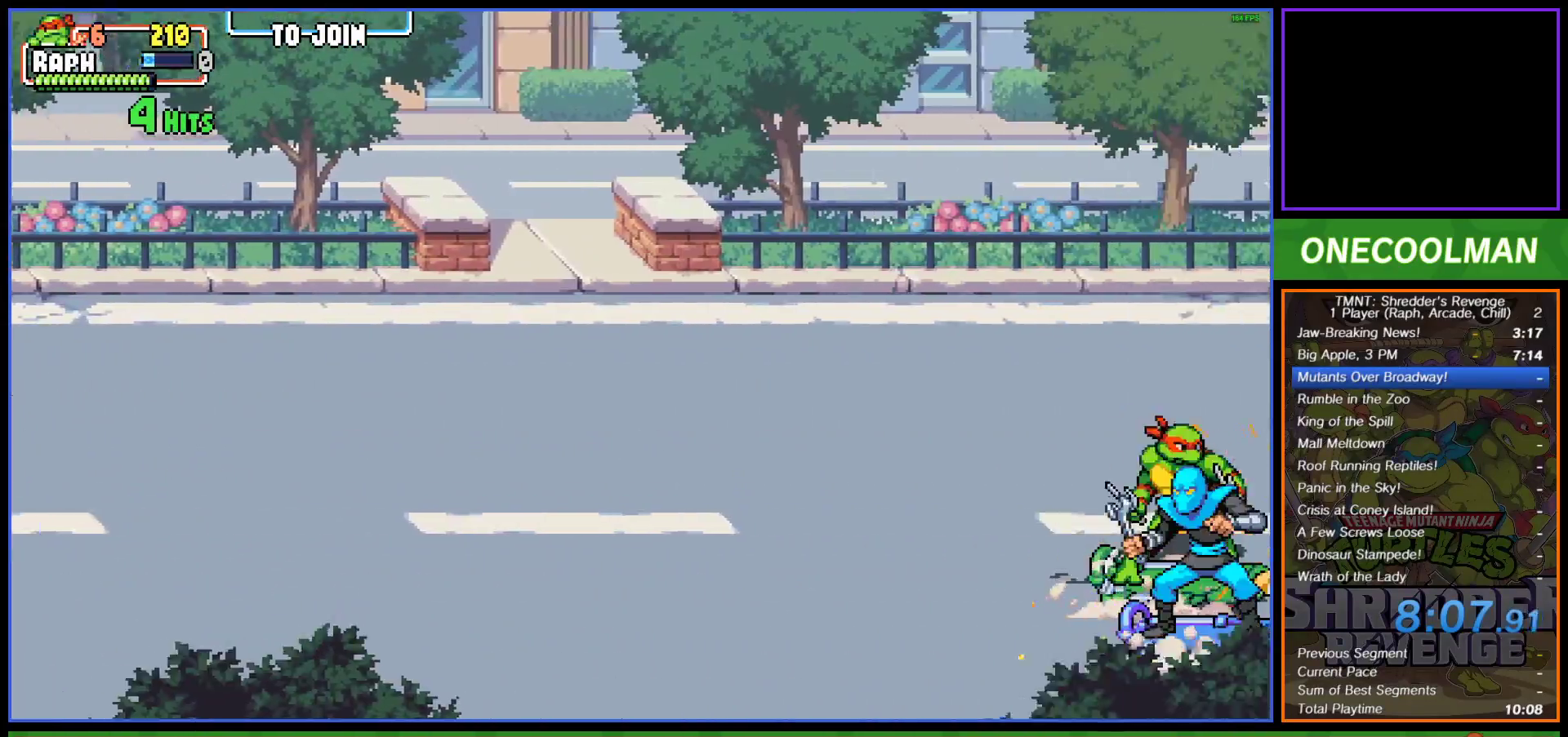
{"buttons": ["DPAD_DOWN"], "left_stick": "center", "events": [[33, "SQUARE", "up"], [83, "DPAD_DOWN", "up"], [100, "SQUARE", "down"], [167, "SQUARE", "up"], [267, "DPAD_DOWN", "down"], [283, "SQUARE", "down"], [350, "SQUARE", "up"]]}
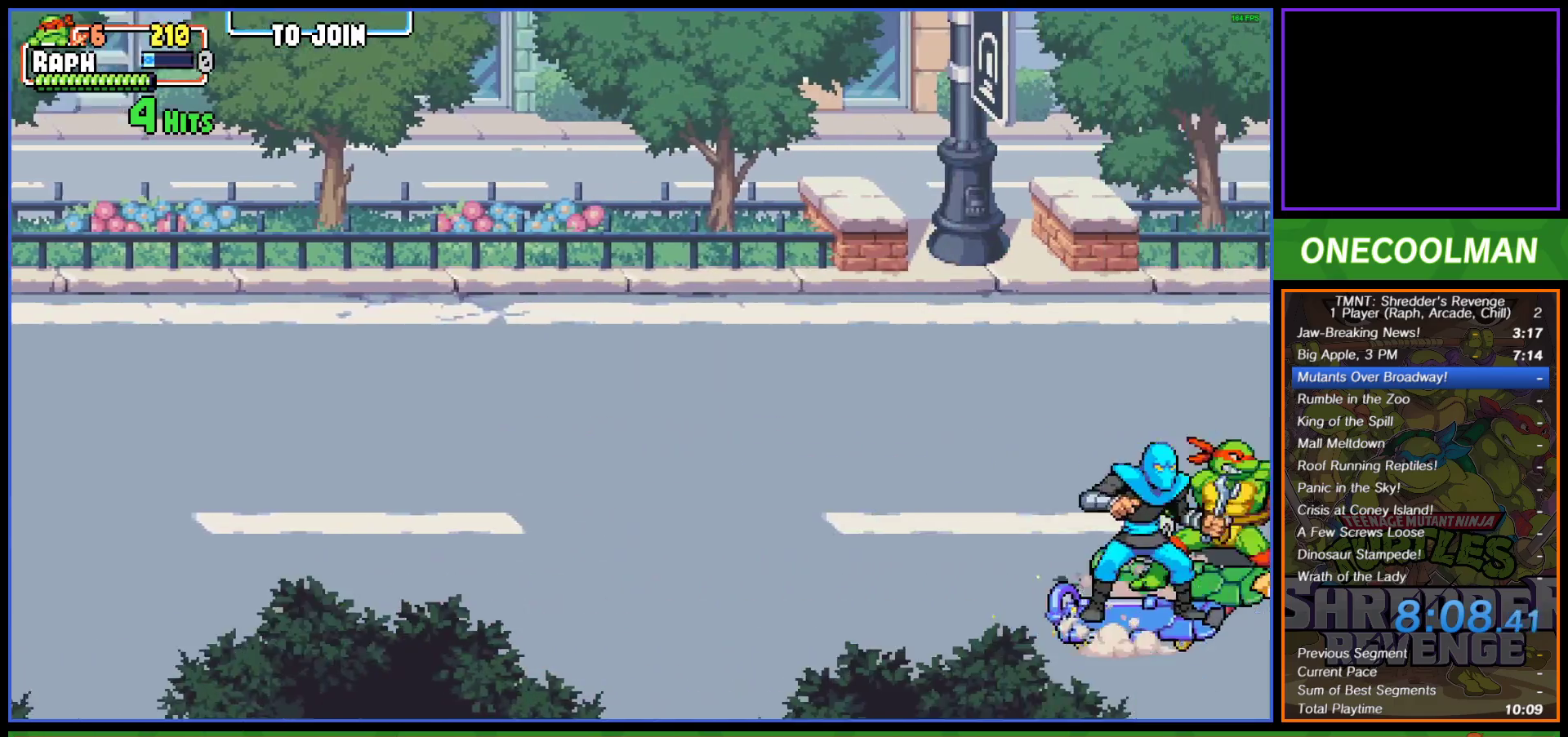
{"buttons": ["SQUARE", "DPAD_LEFT"], "left_stick": "center", "events": [[50, "SQUARE", "down"], [83, "DPAD_DOWN", "up"], [150, "DPAD_LEFT", "down"], [150, "SQUARE", "up"], [217, "SQUARE", "down"], [283, "SQUARE", "up"], [350, "SQUARE", "down"], [433, "SQUARE", "up"], [500, "SQUARE", "down"]]}
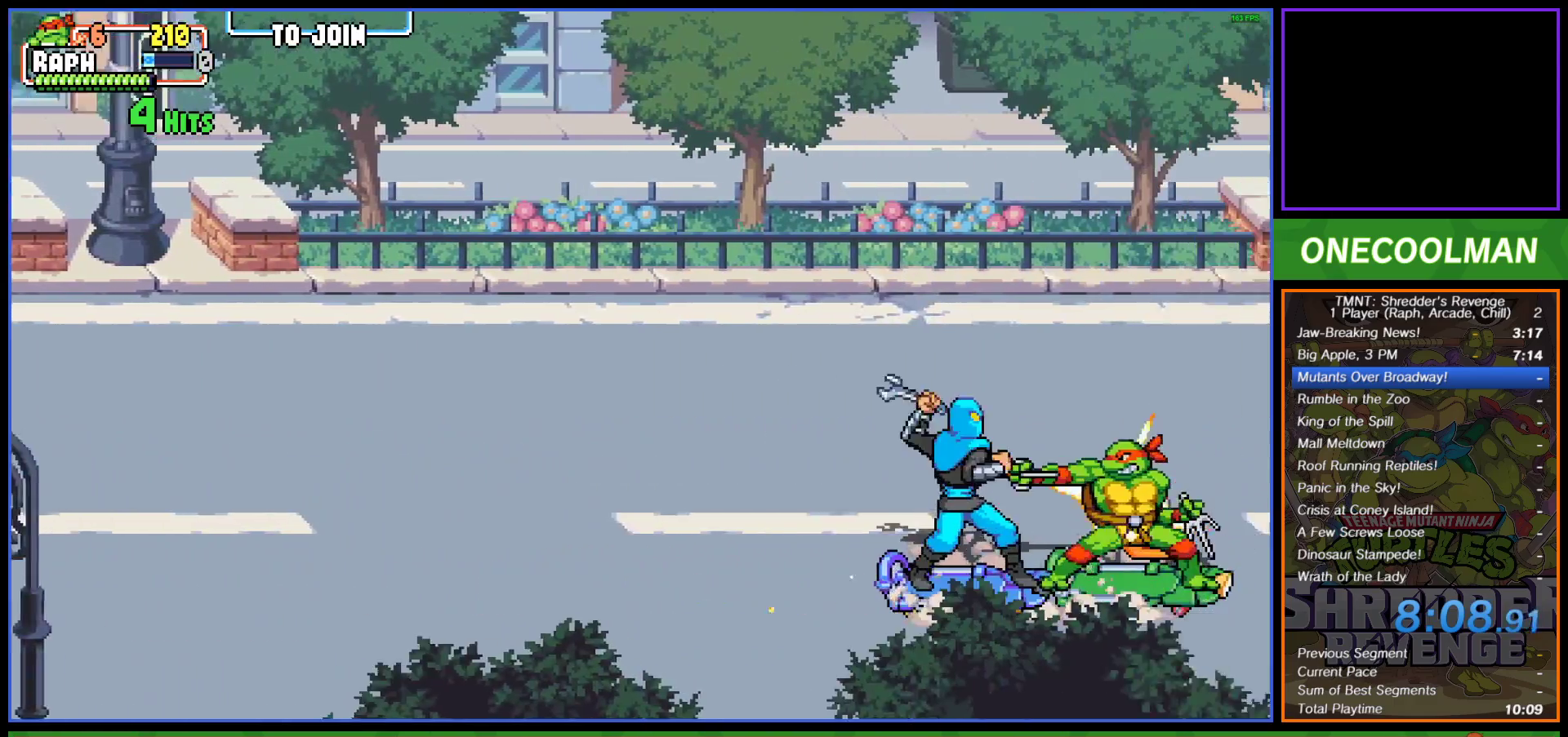
{"buttons": ["SQUARE", "DPAD_LEFT"], "left_stick": "center", "events": [[83, "SQUARE", "up"], [150, "SQUARE", "down"], [267, "SQUARE", "up"], [483, "SQUARE", "down"]]}
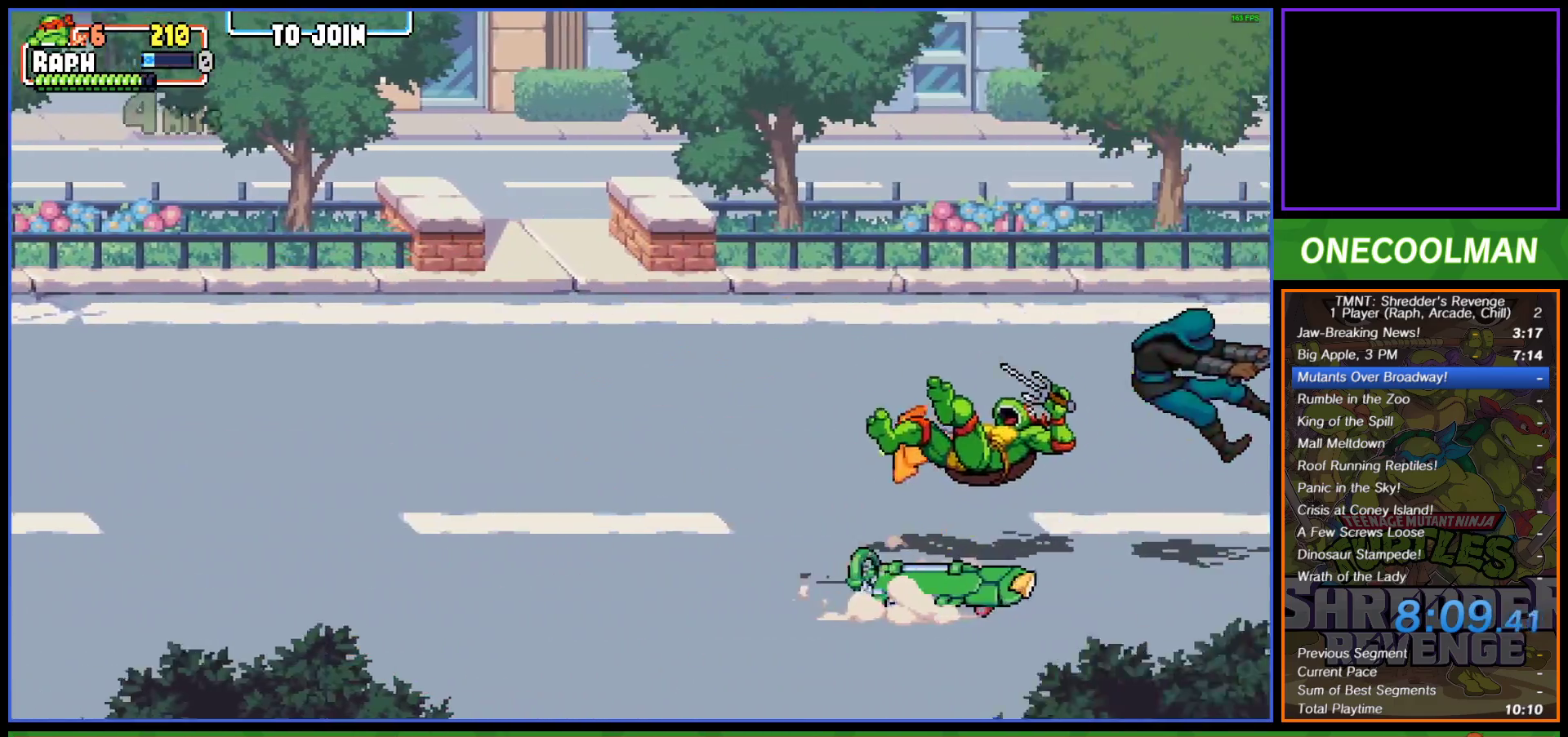
{"buttons": ["CIRCLE", "DPAD_UP", "DPAD_LEFT"], "left_stick": "center", "events": [[33, "SQUARE", "up"], [100, "DPAD_LEFT", "up"], [117, "DPAD_UP", "down"], [200, "CIRCLE", "down"], [300, "CIRCLE", "up"], [317, "CIRCLE", "down"], [350, "DPAD_LEFT", "down"], [400, "CIRCLE", "up"], [450, "CIRCLE", "down"]]}
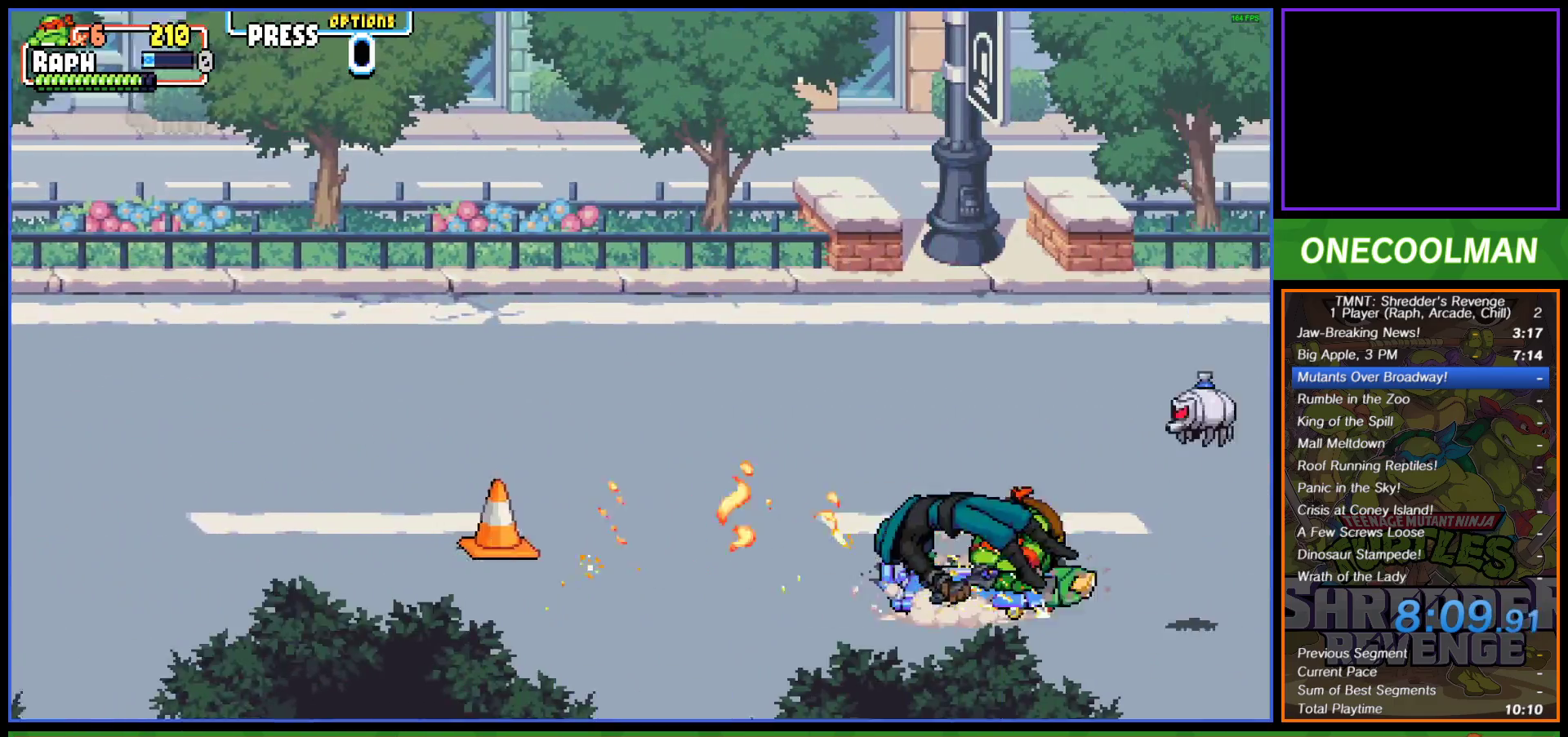
{"buttons": ["CROSS", "DPAD_UP", "DPAD_LEFT"], "left_stick": "center", "events": [[50, "CIRCLE", "up"], [133, "DPAD_LEFT", "up"], [333, "DPAD_LEFT", "down"], [467, "CROSS", "down"]]}
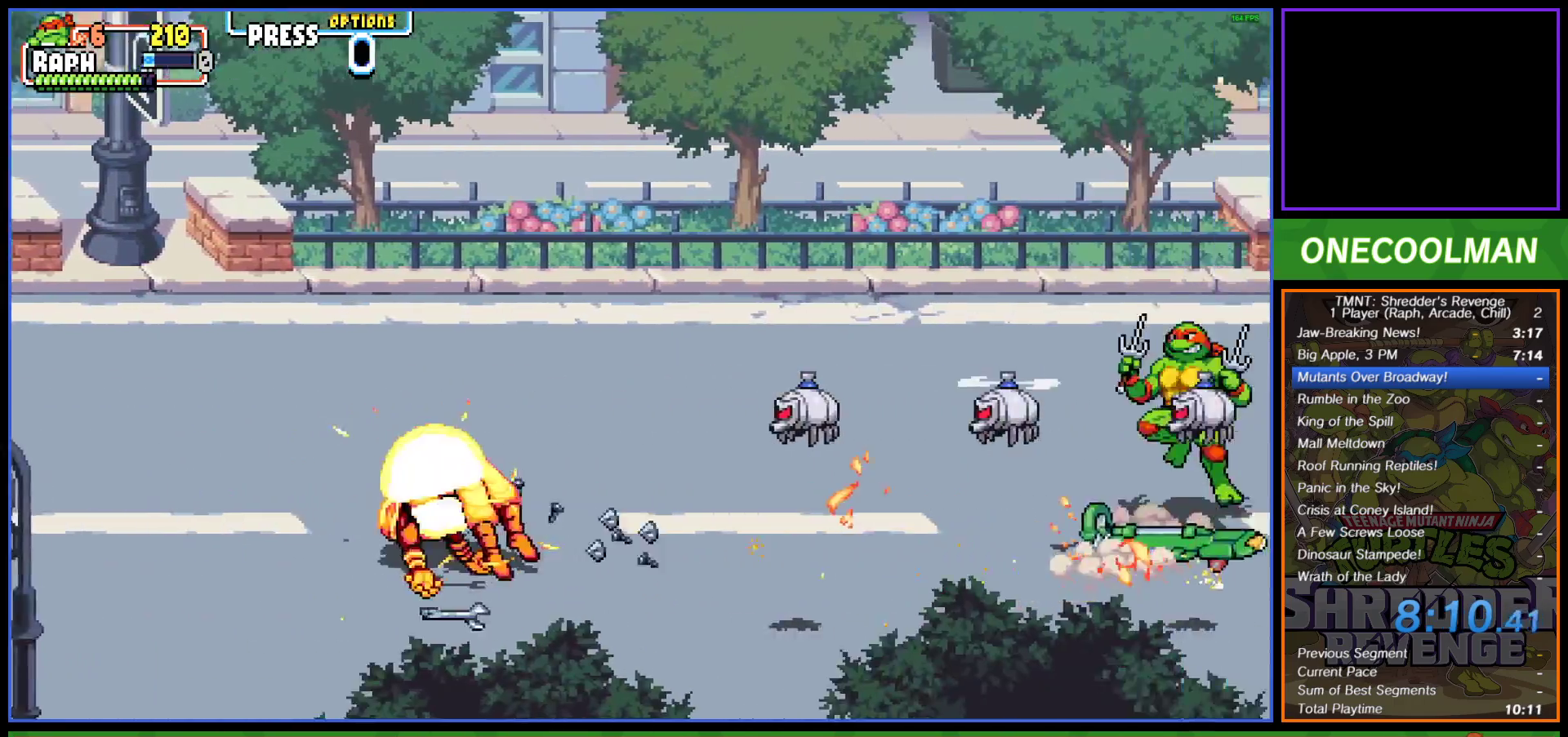
{"buttons": ["CROSS", "DPAD_DOWN", "DPAD_LEFT"], "left_stick": "center", "events": [[33, "CROSS", "up"], [117, "CROSS", "down"], [117, "SQUARE", "down"], [133, "DPAD_UP", "up"], [183, "SQUARE", "up"], [200, "CROSS", "up"], [250, "CROSS", "down"], [250, "SQUARE", "down"], [317, "SQUARE", "up"], [350, "CROSS", "up"], [400, "CROSS", "down"], [417, "DPAD_DOWN", "down"], [417, "SQUARE", "down"], [483, "SQUARE", "up"]]}
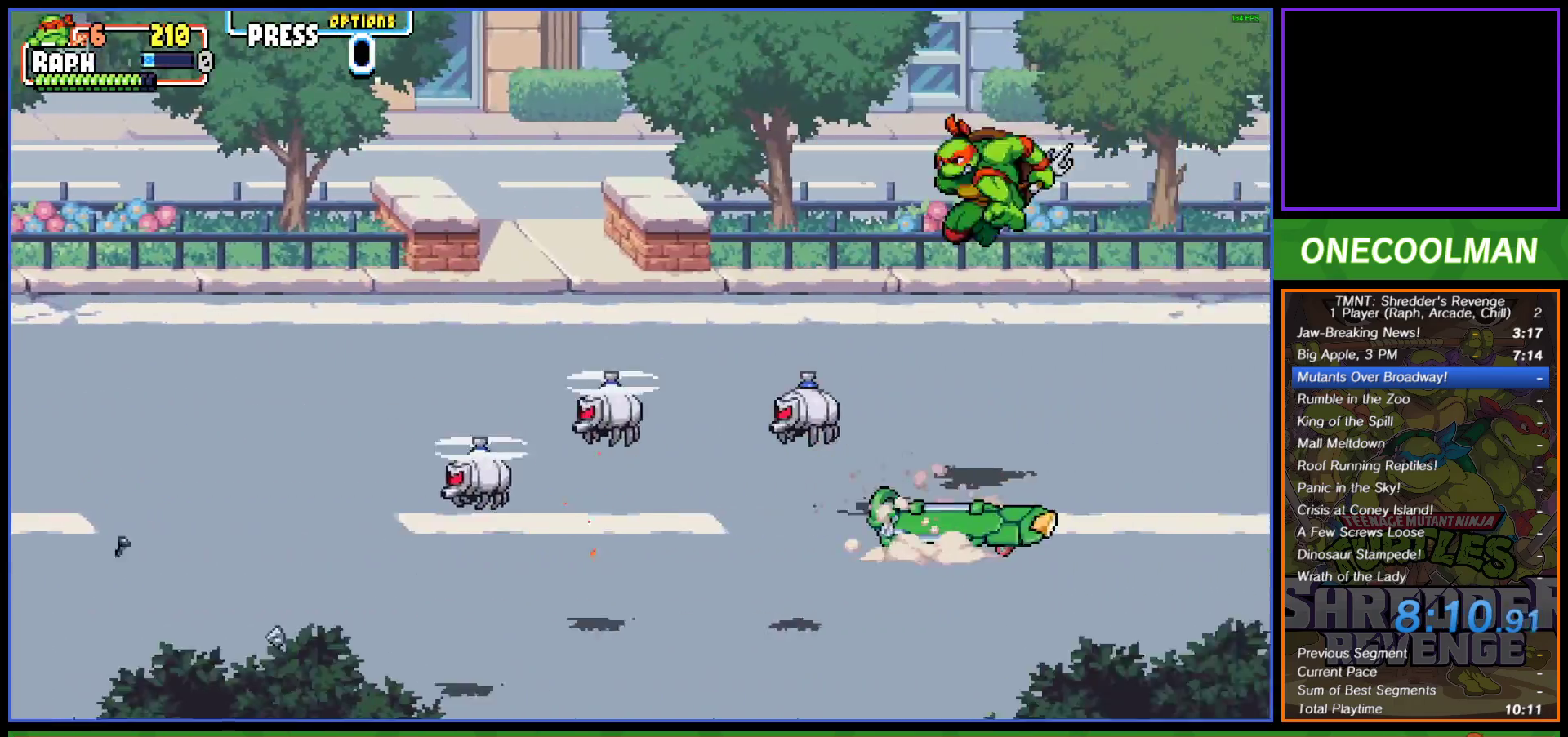
{"buttons": ["DPAD_DOWN", "DPAD_LEFT"], "left_stick": "center", "events": [[33, "CROSS", "up"], [67, "CROSS", "down"], [83, "SQUARE", "down"], [150, "SQUARE", "up"], [167, "CROSS", "up"]]}
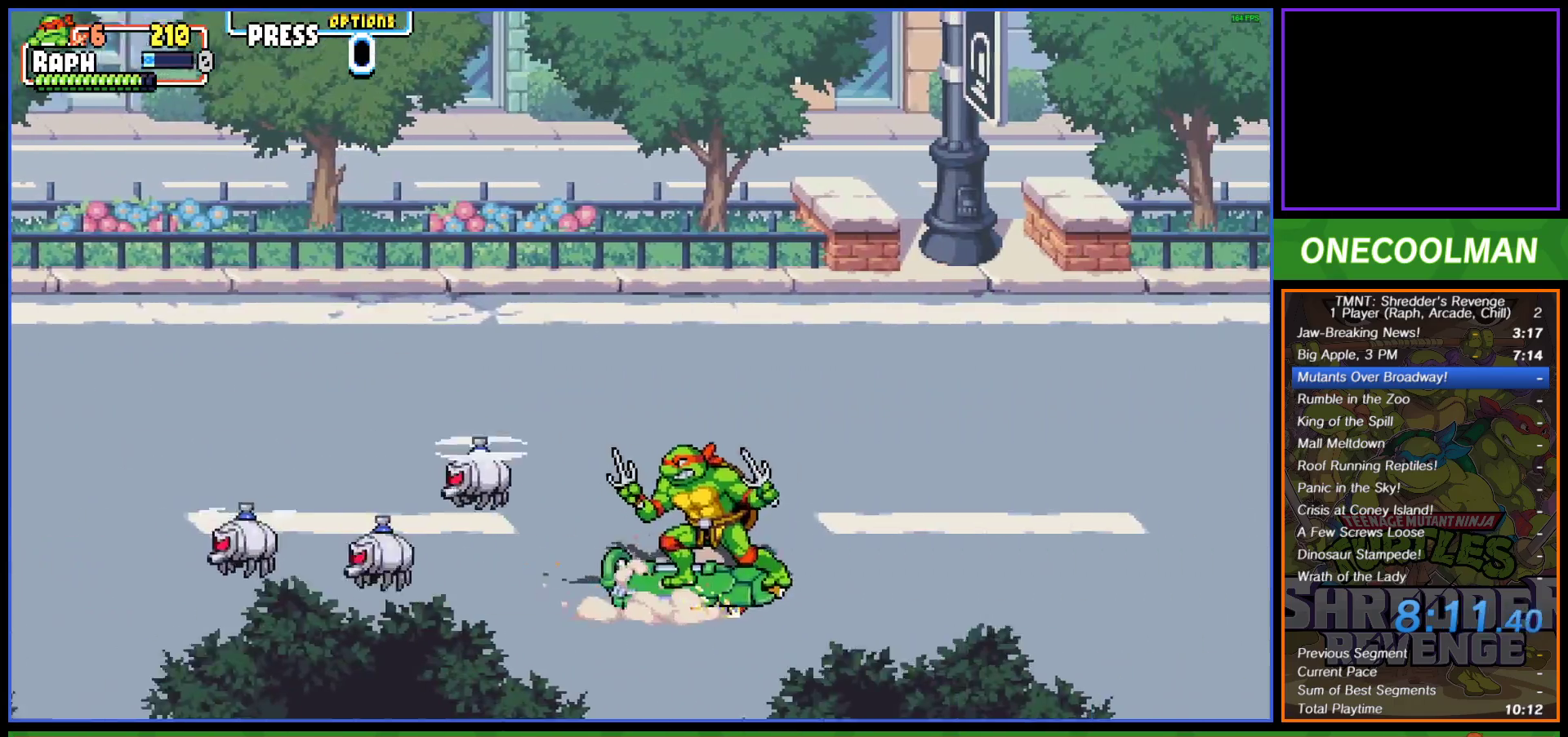
{"buttons": ["DPAD_LEFT"], "left_stick": "center", "events": [[50, "DPAD_DOWN", "up"], [83, "DPAD_UP", "down"], [317, "DPAD_UP", "up"]]}
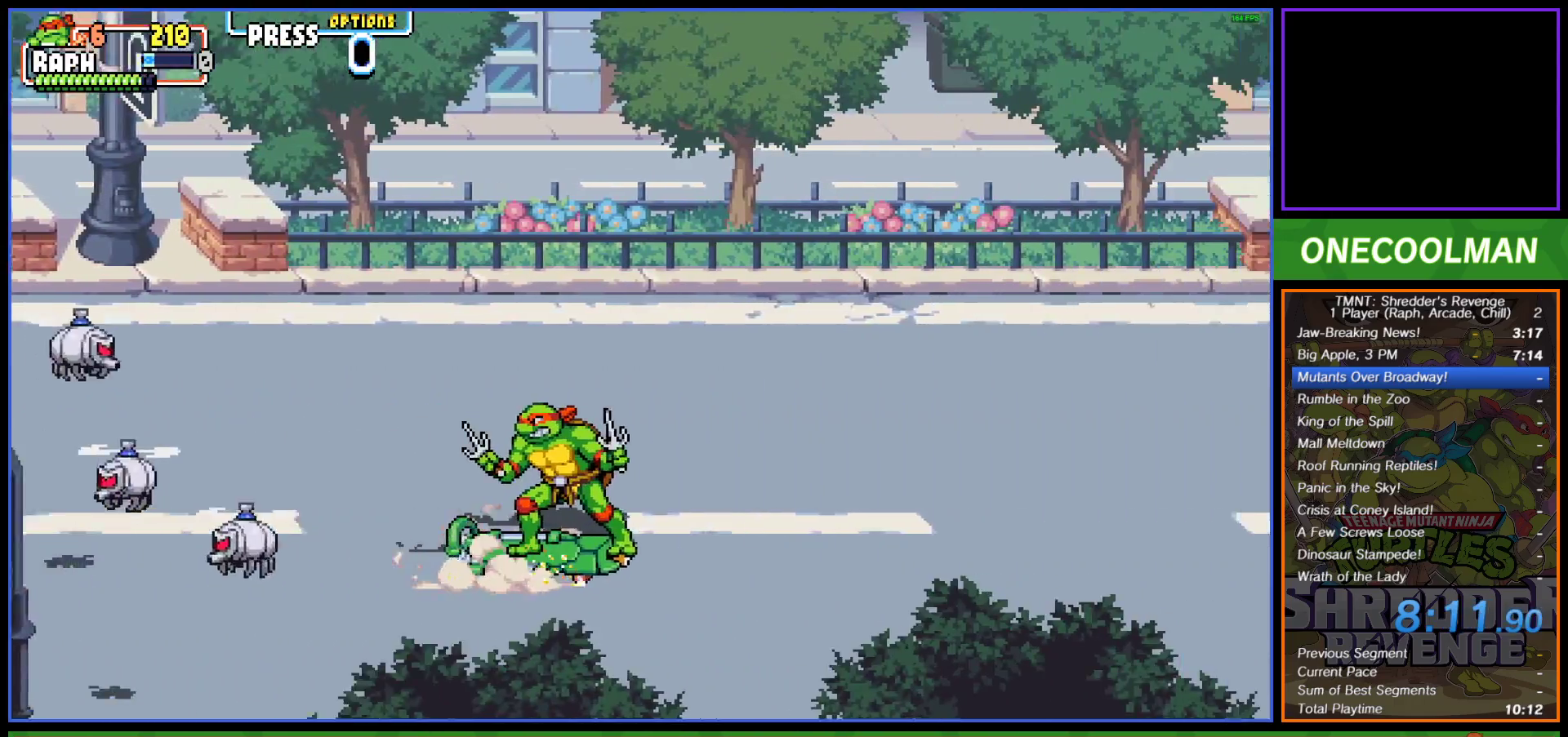
{"buttons": ["CROSS", "DPAD_LEFT"], "left_stick": "center", "events": [[217, "CROSS", "down"], [217, "SQUARE", "down"], [250, "DPAD_UP", "down"], [317, "CROSS", "up"], [317, "SQUARE", "up"], [383, "CROSS", "down"], [383, "SQUARE", "down"], [433, "SQUARE", "up"], [467, "CROSS", "up"], [467, "DPAD_UP", "up"], [500, "CROSS", "down"]]}
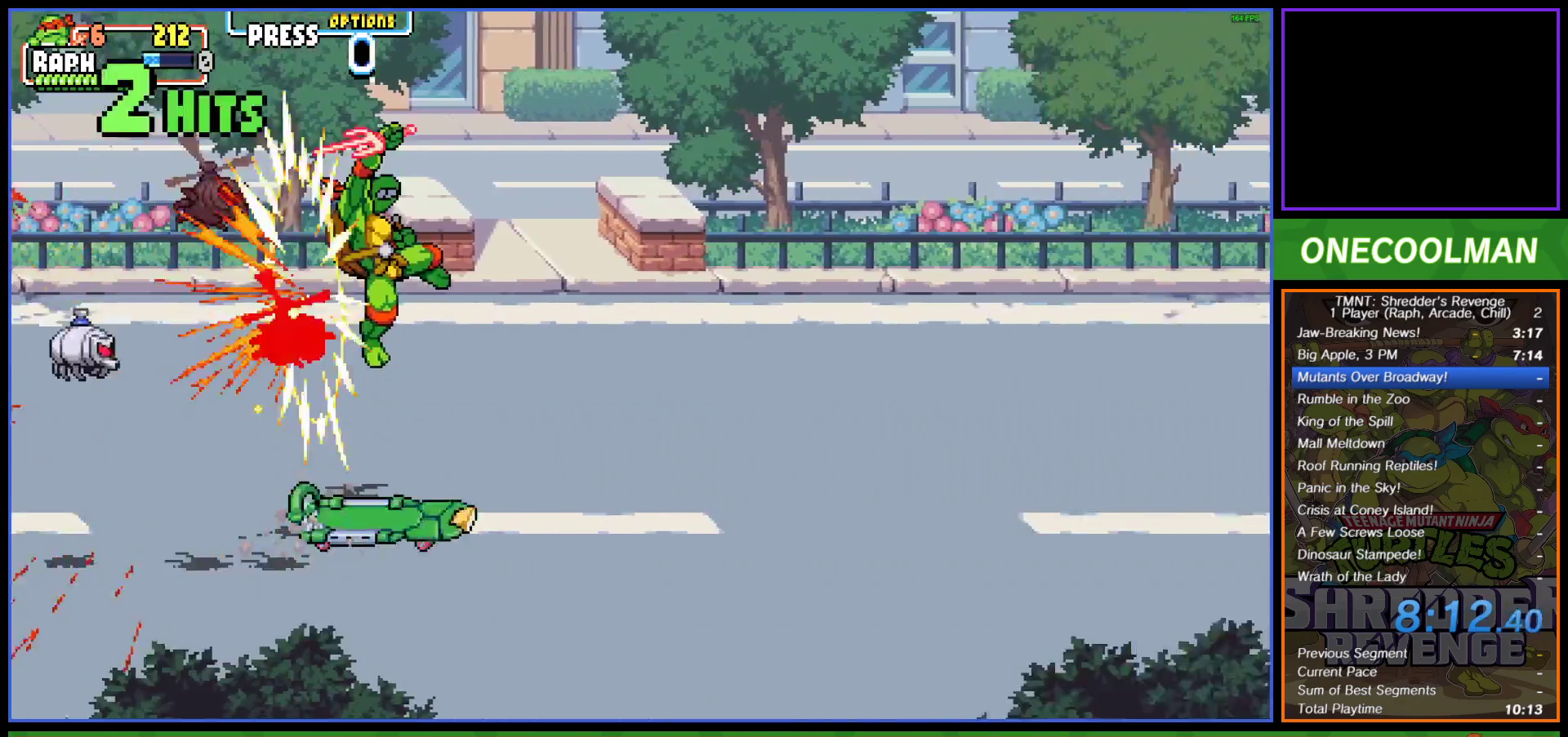
{"buttons": ["CROSS", "SQUARE", "DPAD_RIGHT"], "left_stick": "center", "events": [[17, "SQUARE", "down"], [83, "DPAD_DOWN", "down"], [100, "SQUARE", "up"], [167, "SQUARE", "down"], [250, "SQUARE", "up"], [267, "CROSS", "up"], [300, "DPAD_LEFT", "up"], [317, "CROSS", "down"], [317, "SQUARE", "down"], [333, "DPAD_DOWN", "up"], [333, "DPAD_RIGHT", "down"], [400, "SQUARE", "up"], [417, "CROSS", "up"], [467, "CROSS", "down"], [483, "SQUARE", "down"]]}
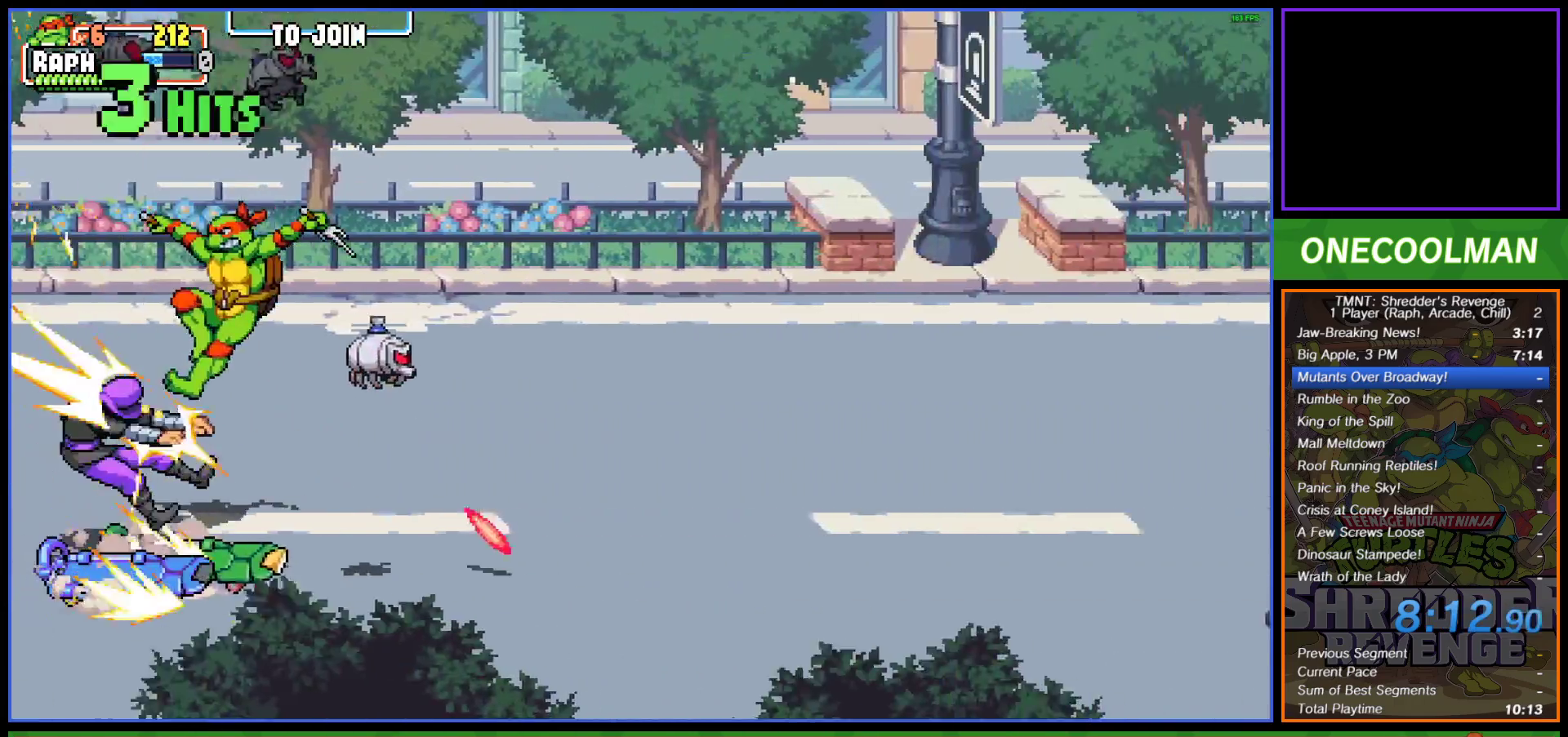
{"buttons": ["CROSS", "SQUARE", "DPAD_RIGHT"], "left_stick": "center", "events": [[50, "SQUARE", "up"], [83, "CROSS", "up"], [133, "CROSS", "down"], [150, "SQUARE", "down"], [233, "SQUARE", "up"], [250, "CROSS", "up"], [283, "CROSS", "down"], [300, "SQUARE", "down"], [383, "SQUARE", "up"], [417, "CROSS", "up"], [450, "CROSS", "down"], [467, "SQUARE", "down"]]}